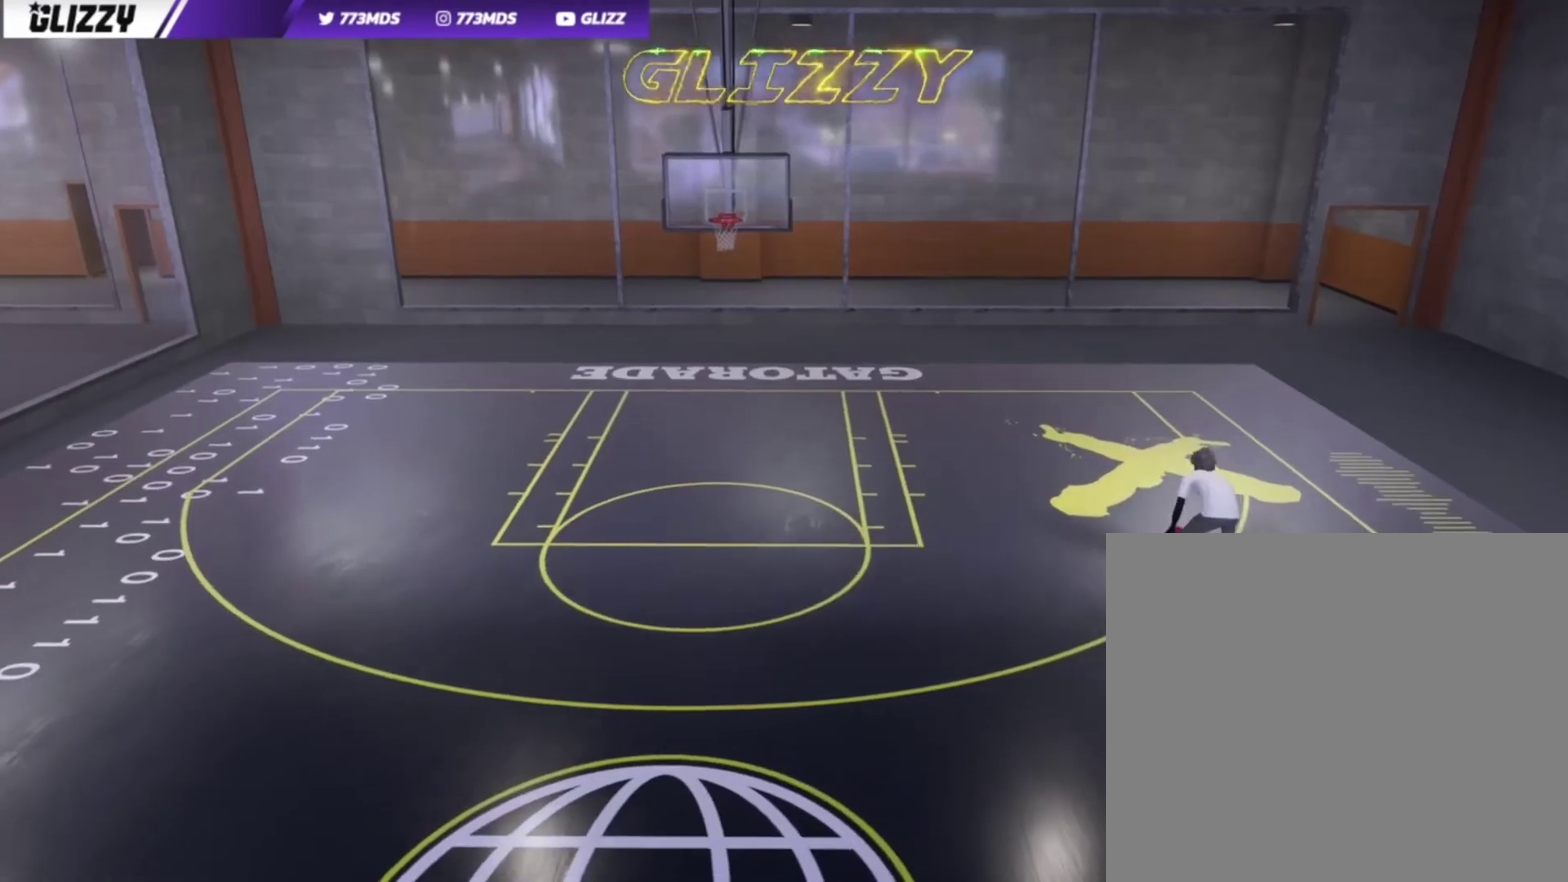
Gameplay with a controller (PlayStation layout); each line is a JSON object with the inputs held at the frame after it (dt_ms = milliseconds from this image to that frame). "events" lists button and stick changes between this image and that frame as [ms after this image, input, new state], when the widget could be followed in between.
{"dt_ms": 800, "buttons": [], "left_stick": "down-left", "right_stick": "center", "events": []}
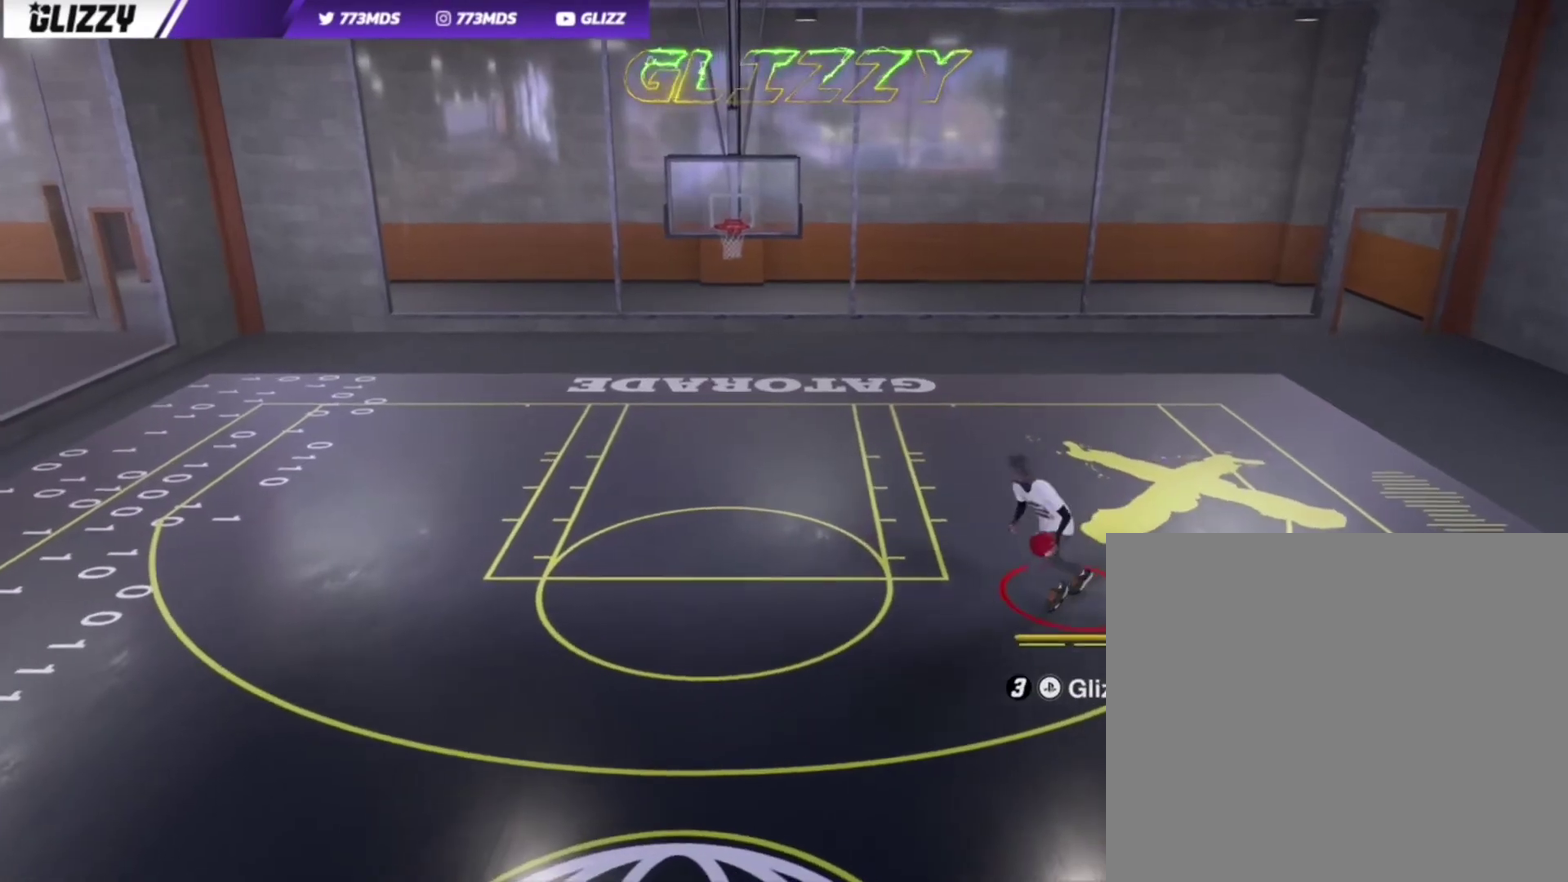
{"dt_ms": 400, "buttons": [], "left_stick": "down", "right_stick": "center", "events": [[100, "left_stick", "down"]]}
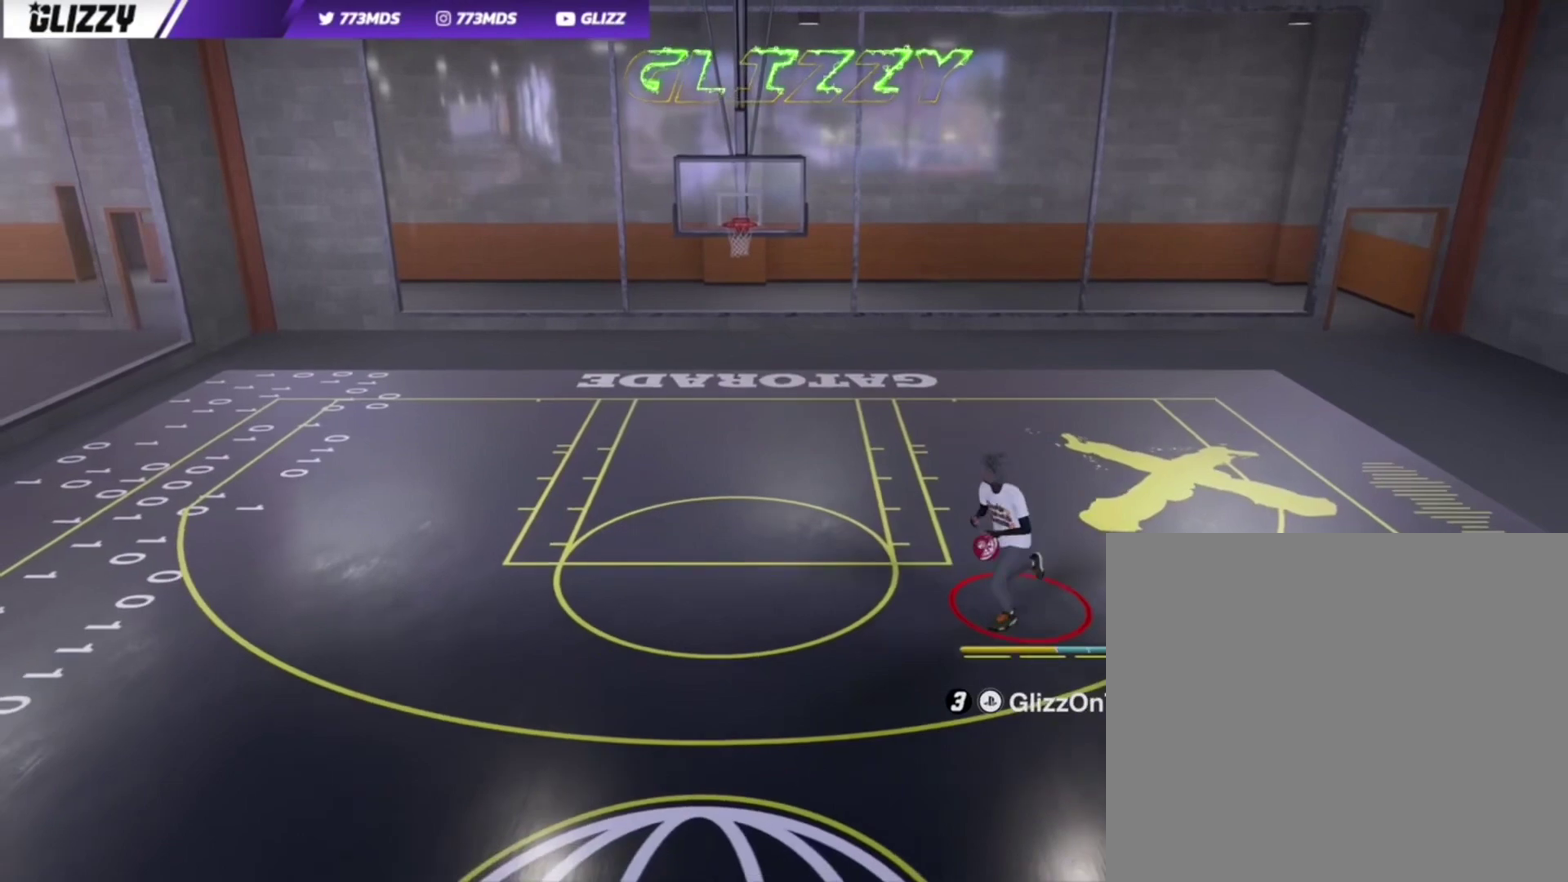
{"dt_ms": 500, "buttons": [], "left_stick": "down", "right_stick": "center", "events": []}
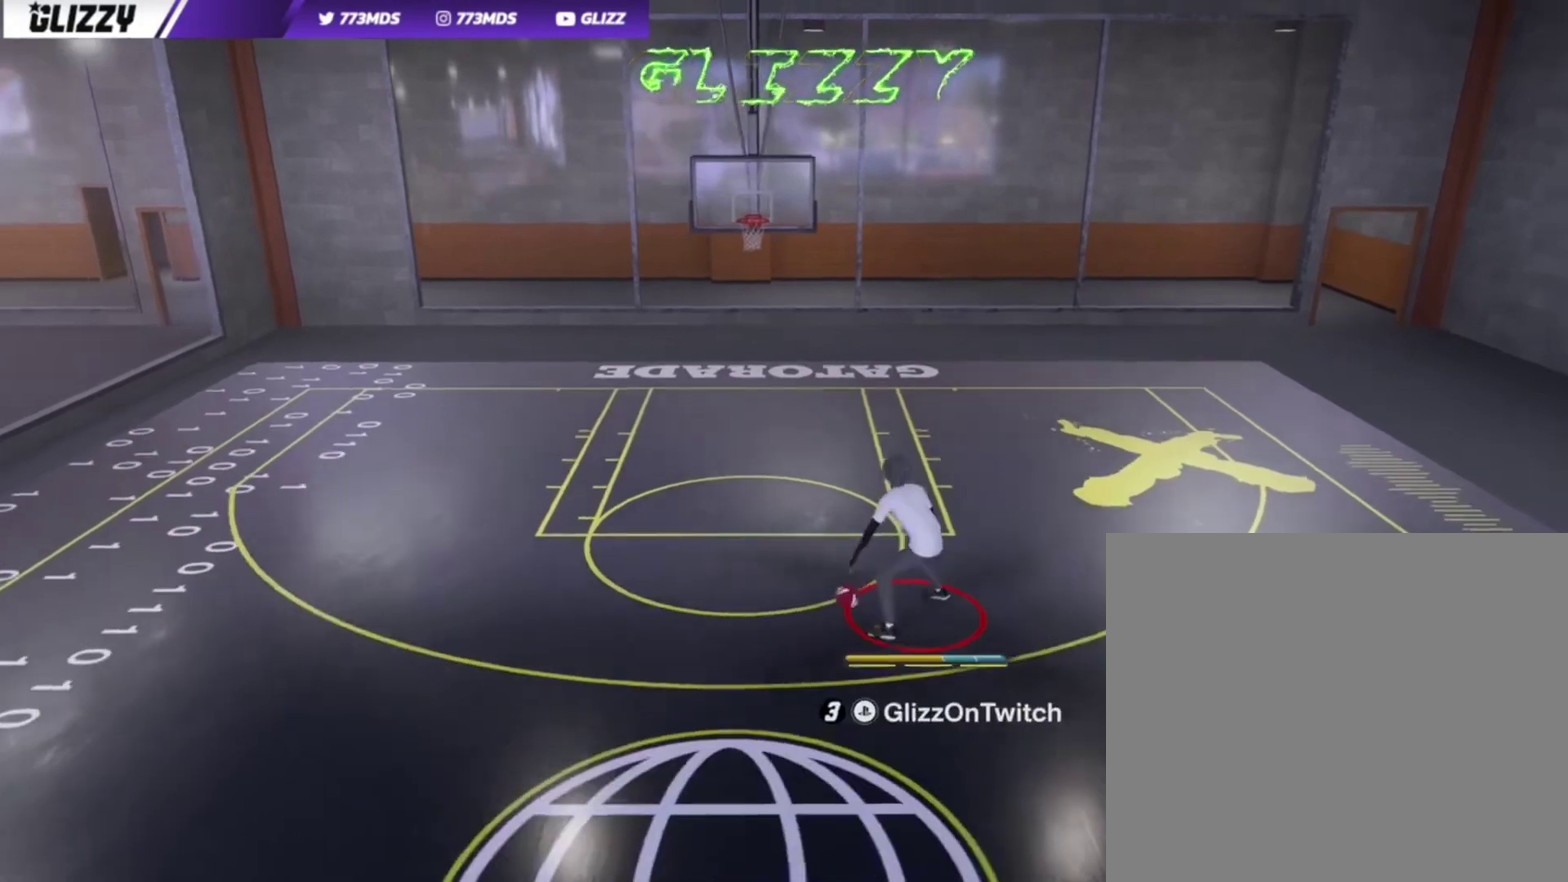
{"dt_ms": 300, "buttons": [], "left_stick": "down", "right_stick": "center", "events": []}
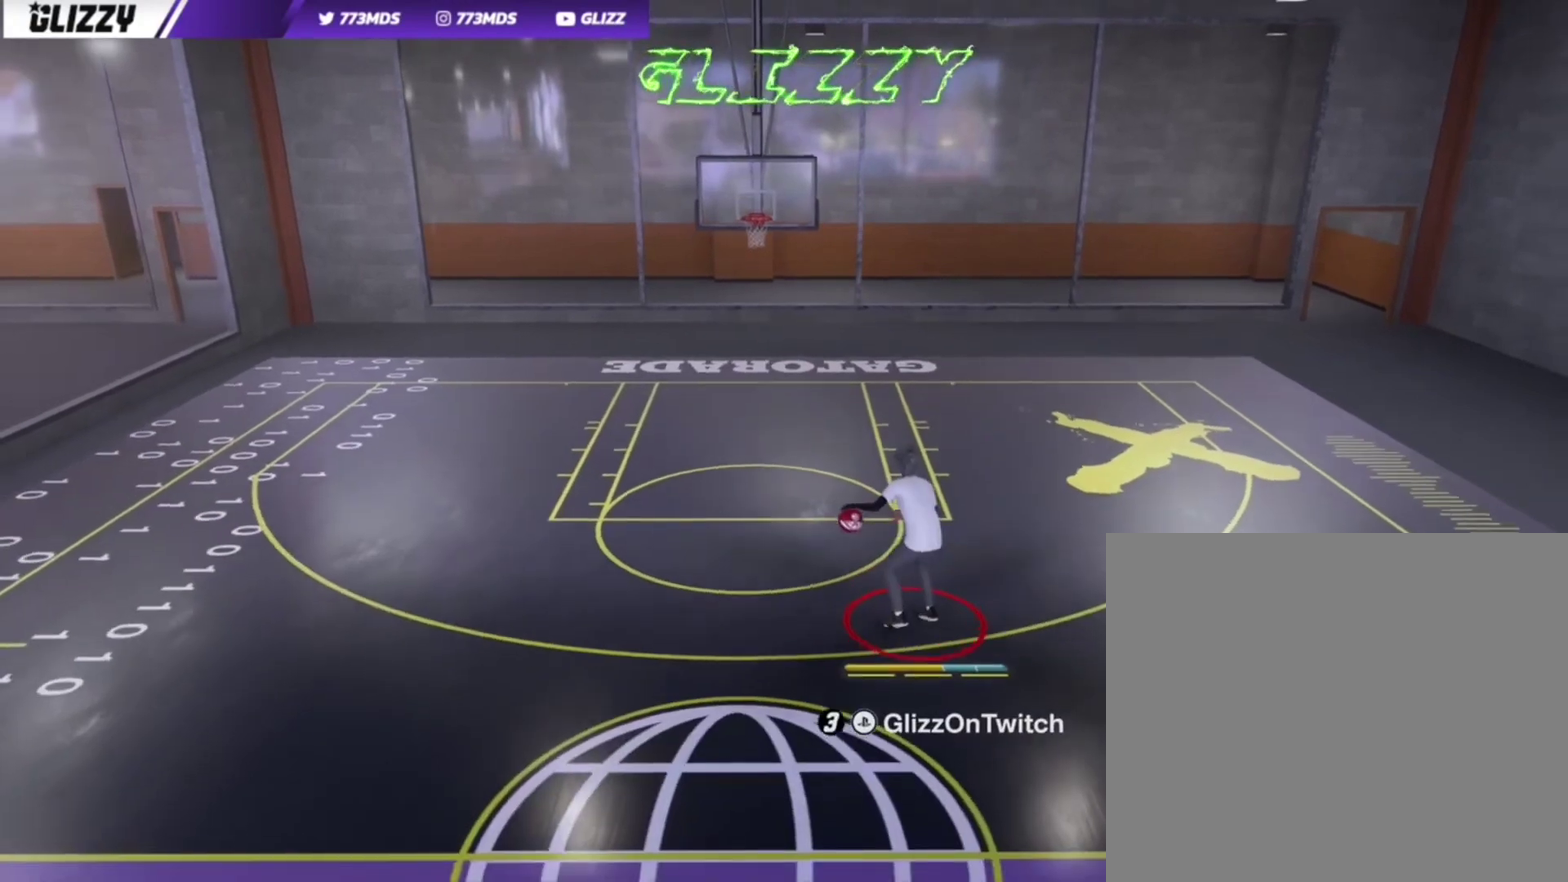
{"dt_ms": 700, "buttons": [], "left_stick": "center", "right_stick": "center", "events": [[534, "left_stick", "center"]]}
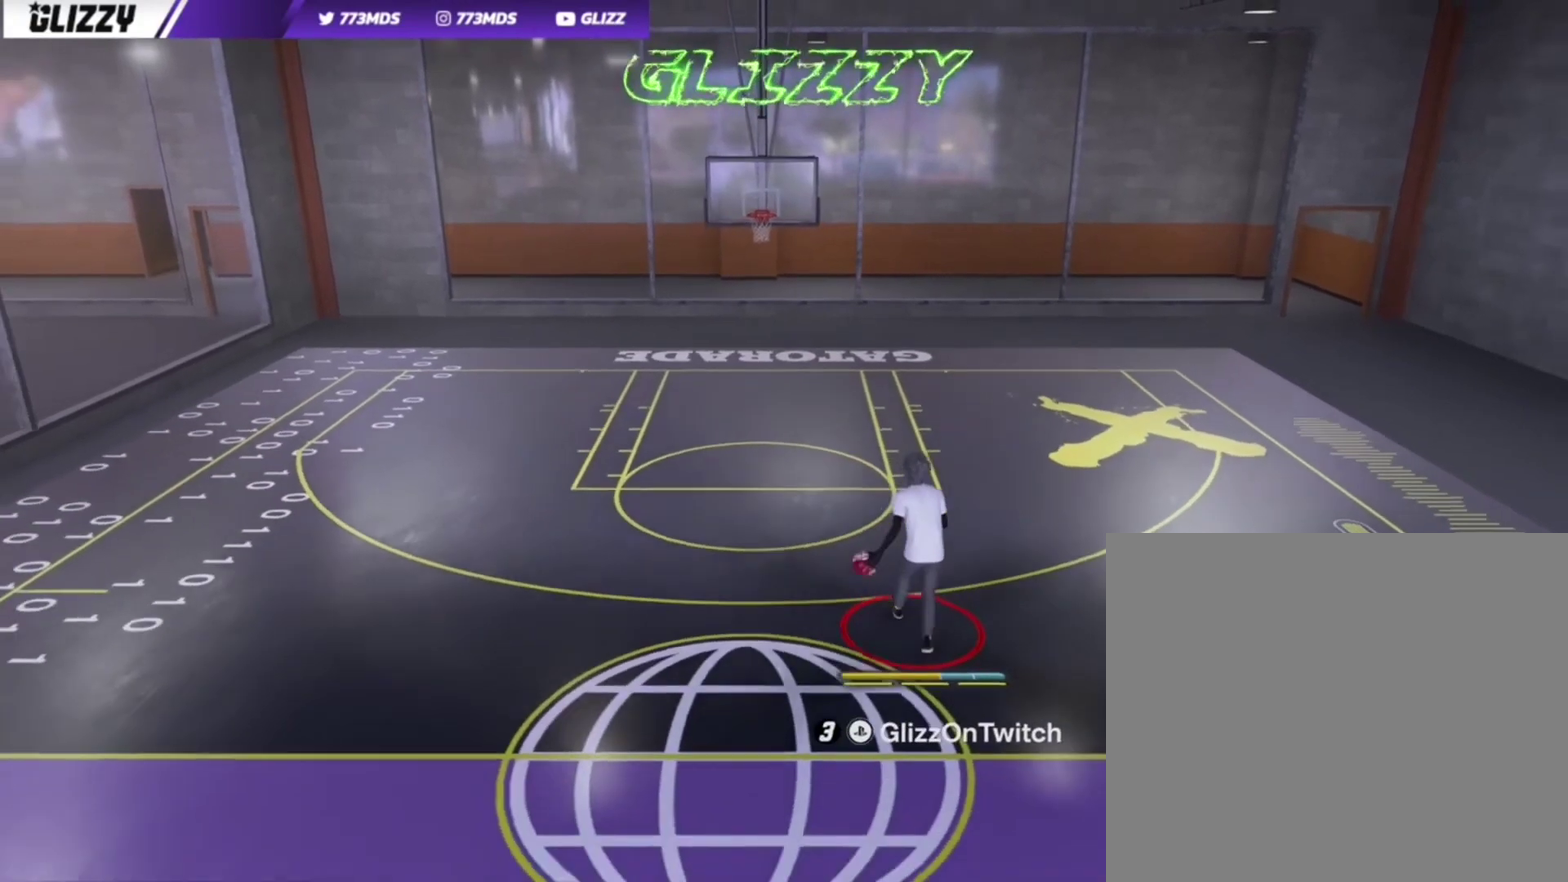
{"dt_ms": 500, "buttons": ["R2"], "left_stick": "up", "right_stick": "center", "events": [[467, "R2", "down"], [500, "left_stick", "up"]]}
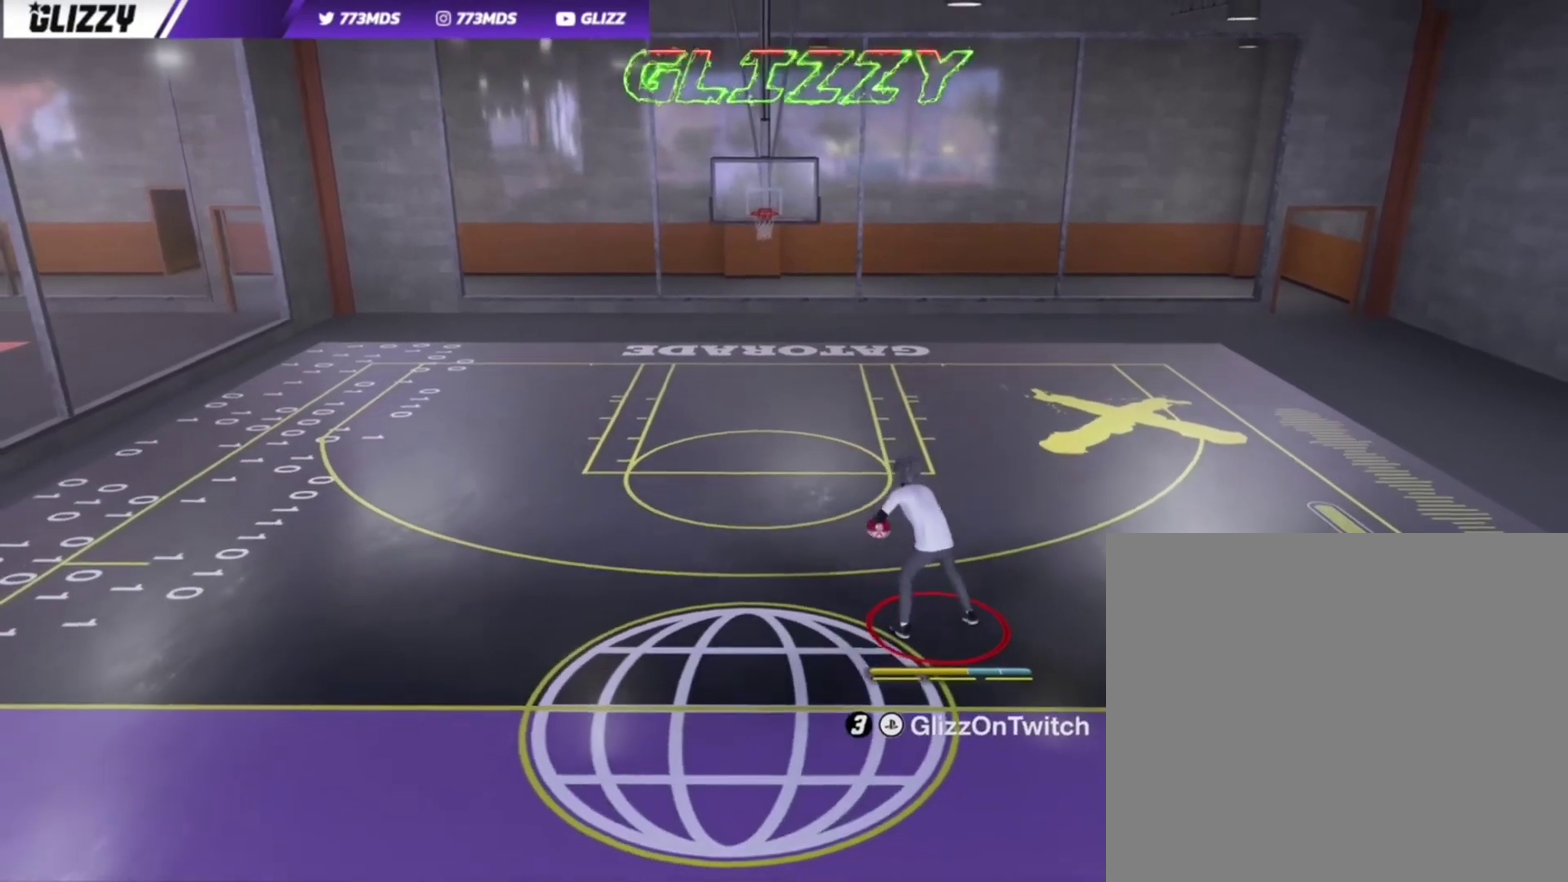
{"dt_ms": 500, "buttons": ["L2", "R2"], "left_stick": "up-right", "right_stick": "center", "events": [[67, "left_stick", "up-right"], [434, "L2", "down"]]}
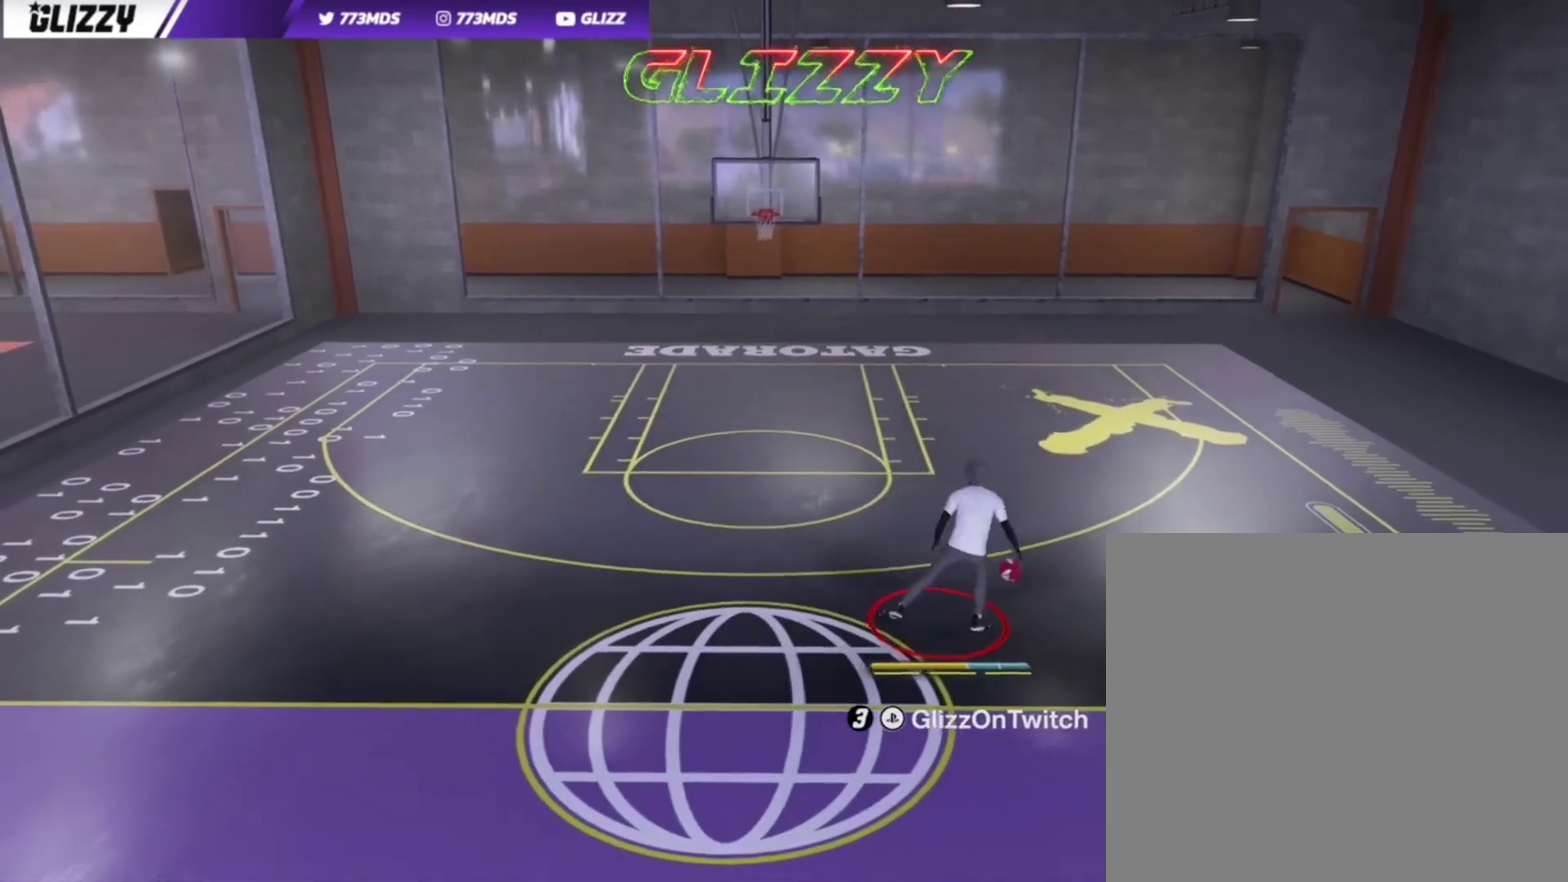
{"dt_ms": 700, "buttons": [], "left_stick": "center", "right_stick": "center", "events": [[100, "R2", "up"], [134, "left_stick", "center"], [200, "right_stick", "down-left"], [300, "right_stick", "center"], [634, "L2", "up"]]}
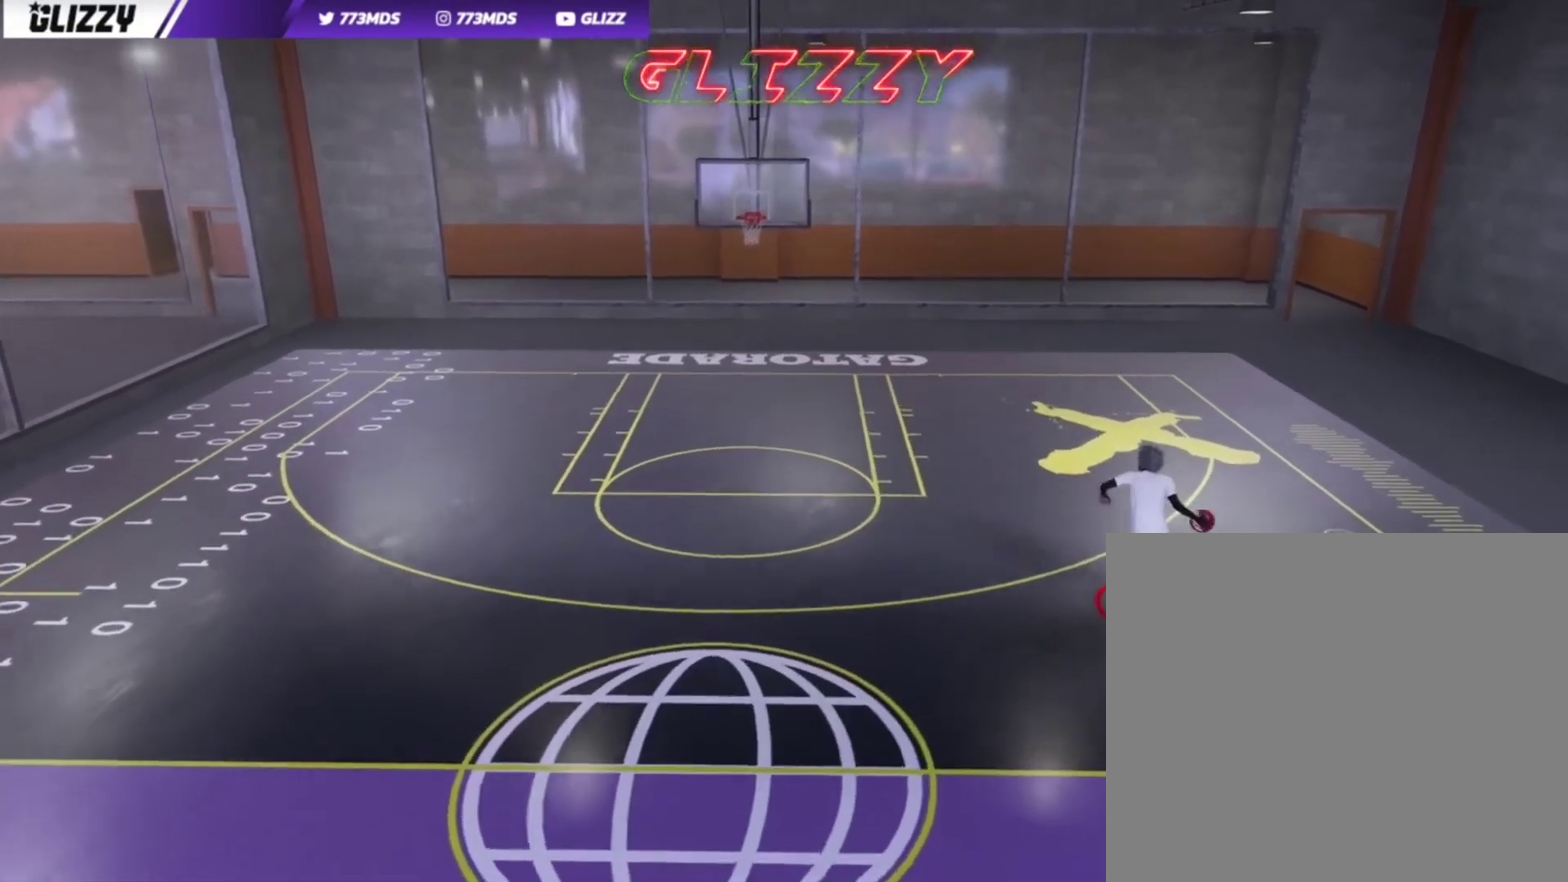
{"dt_ms": 300, "buttons": [], "left_stick": "center", "right_stick": "up-right", "events": [[267, "right_stick", "up-right"]]}
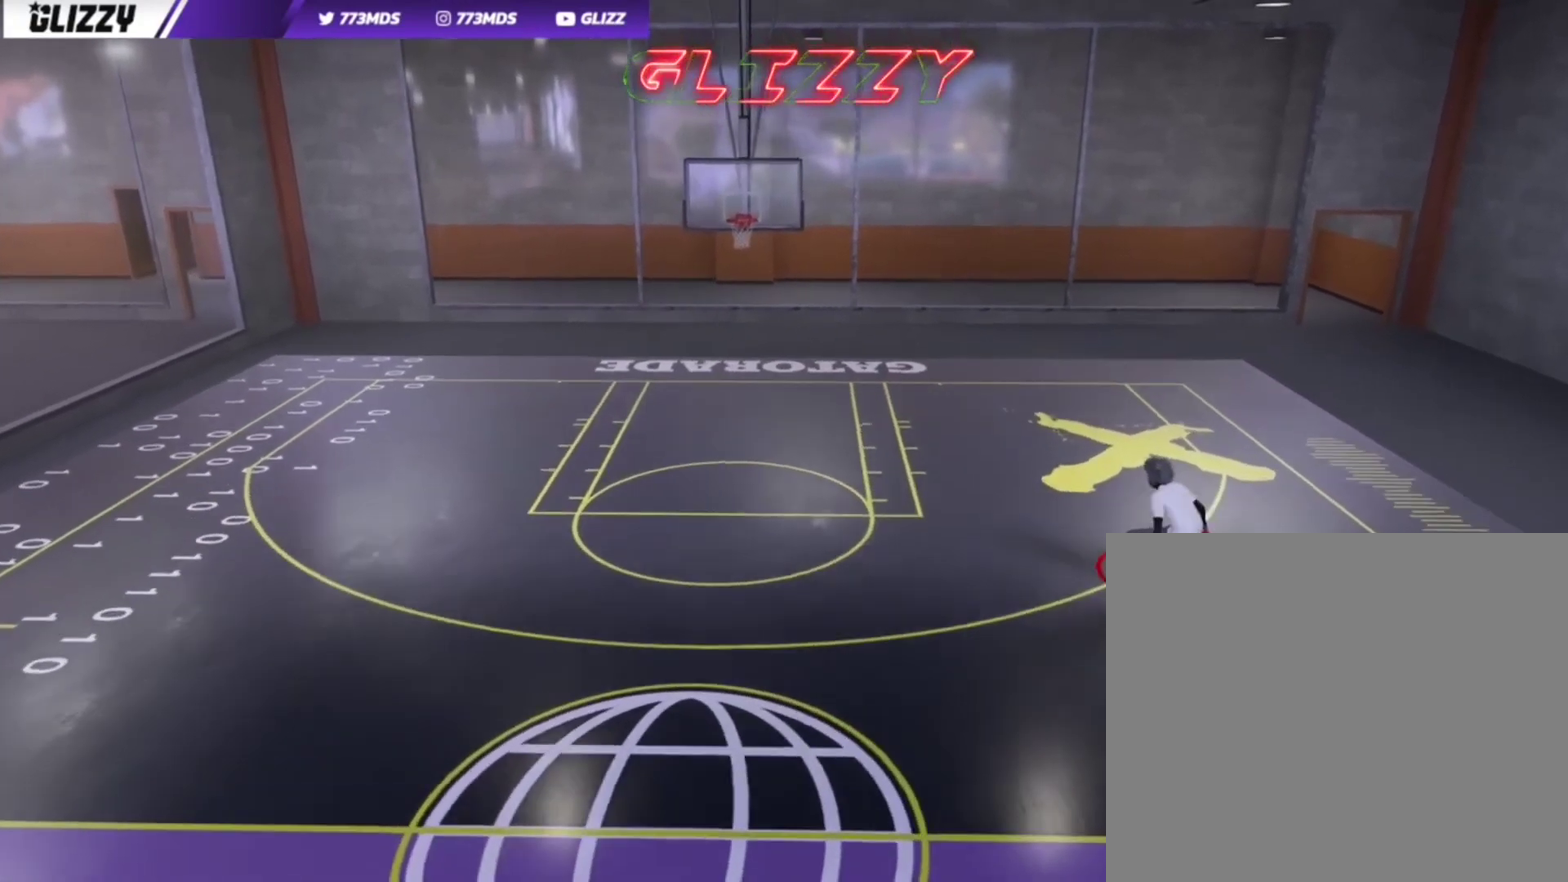
{"dt_ms": 400, "buttons": ["R2"], "left_stick": "center", "right_stick": "center", "events": [[34, "right_stick", "center"], [267, "R2", "down"], [267, "right_stick", "up-left"], [334, "right_stick", "center"]]}
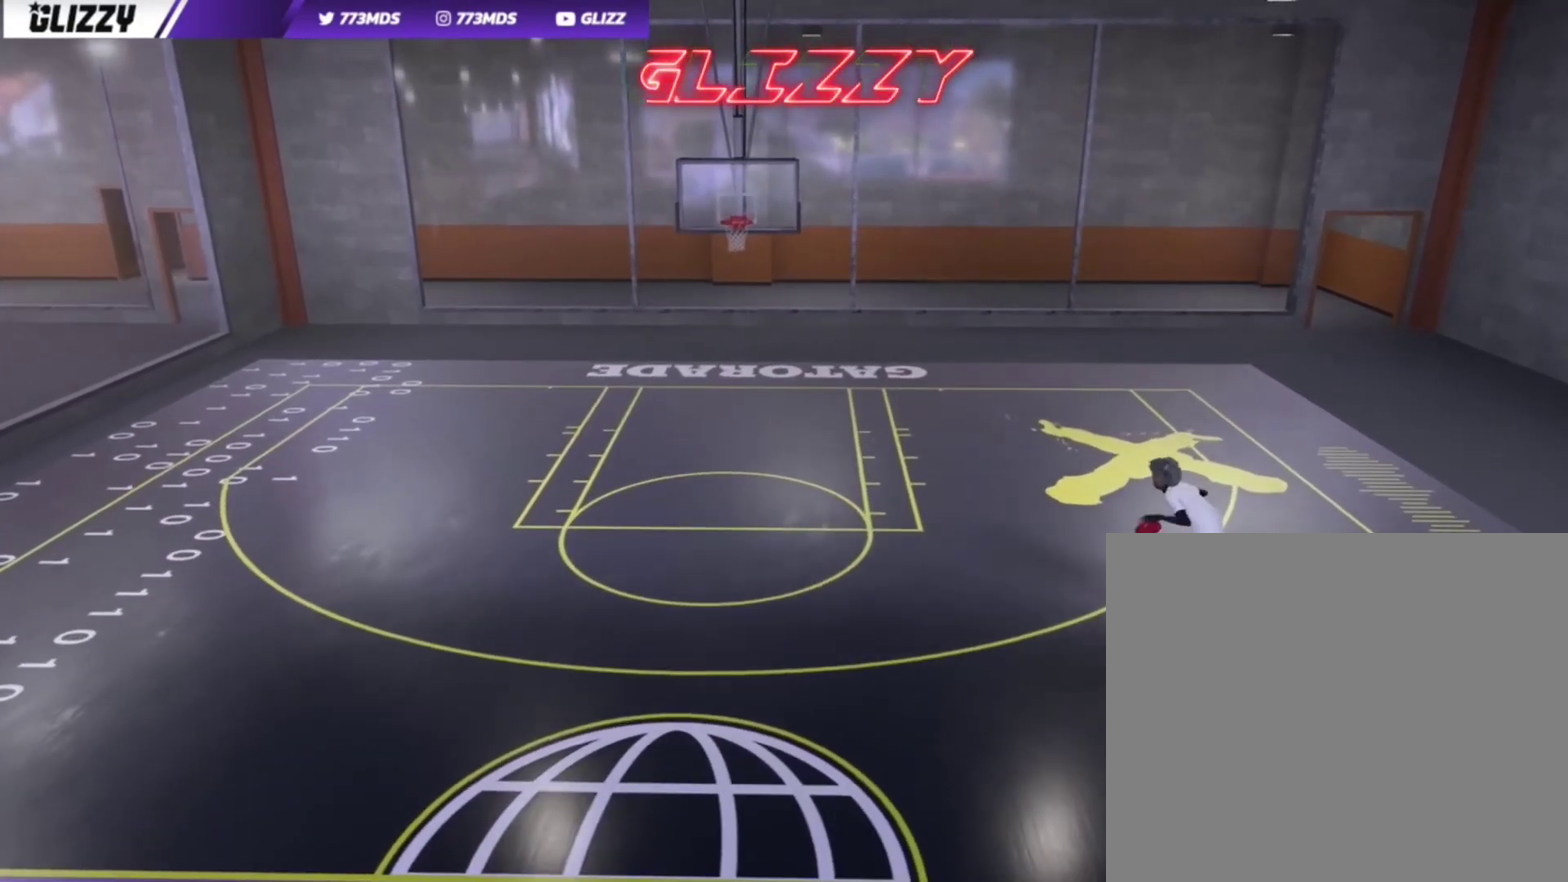
{"dt_ms": 800, "buttons": ["R2"], "left_stick": "center", "right_stick": "center", "events": [[334, "left_stick", "left"], [600, "left_stick", "down-left"], [767, "left_stick", "center"]]}
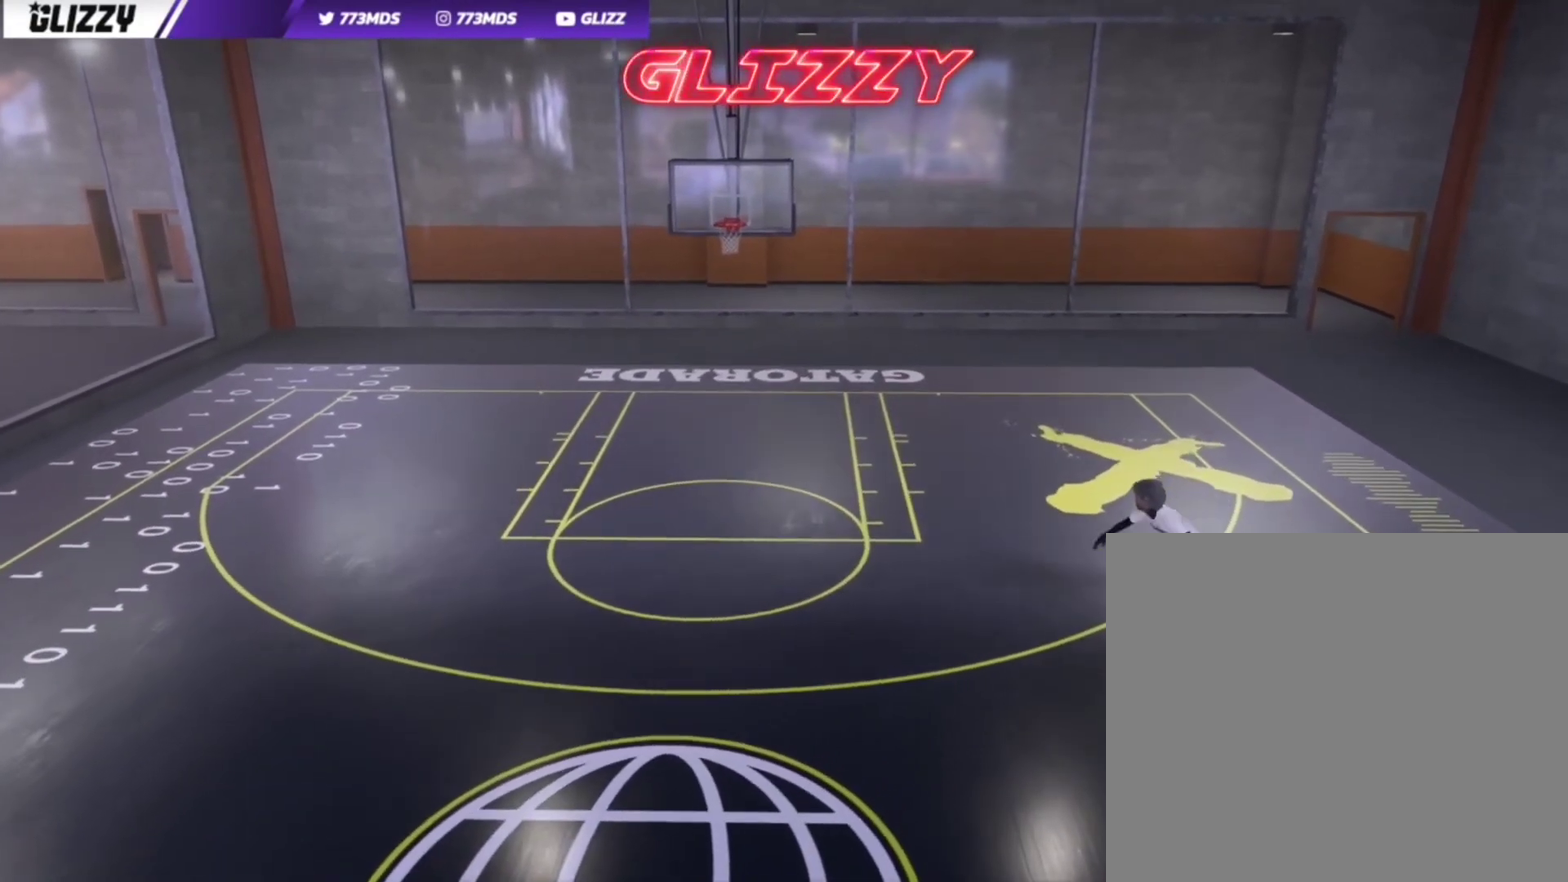
{"dt_ms": 300, "buttons": ["SQUARE", "R2"], "left_stick": "center", "right_stick": "center", "events": [[167, "SQUARE", "down"]]}
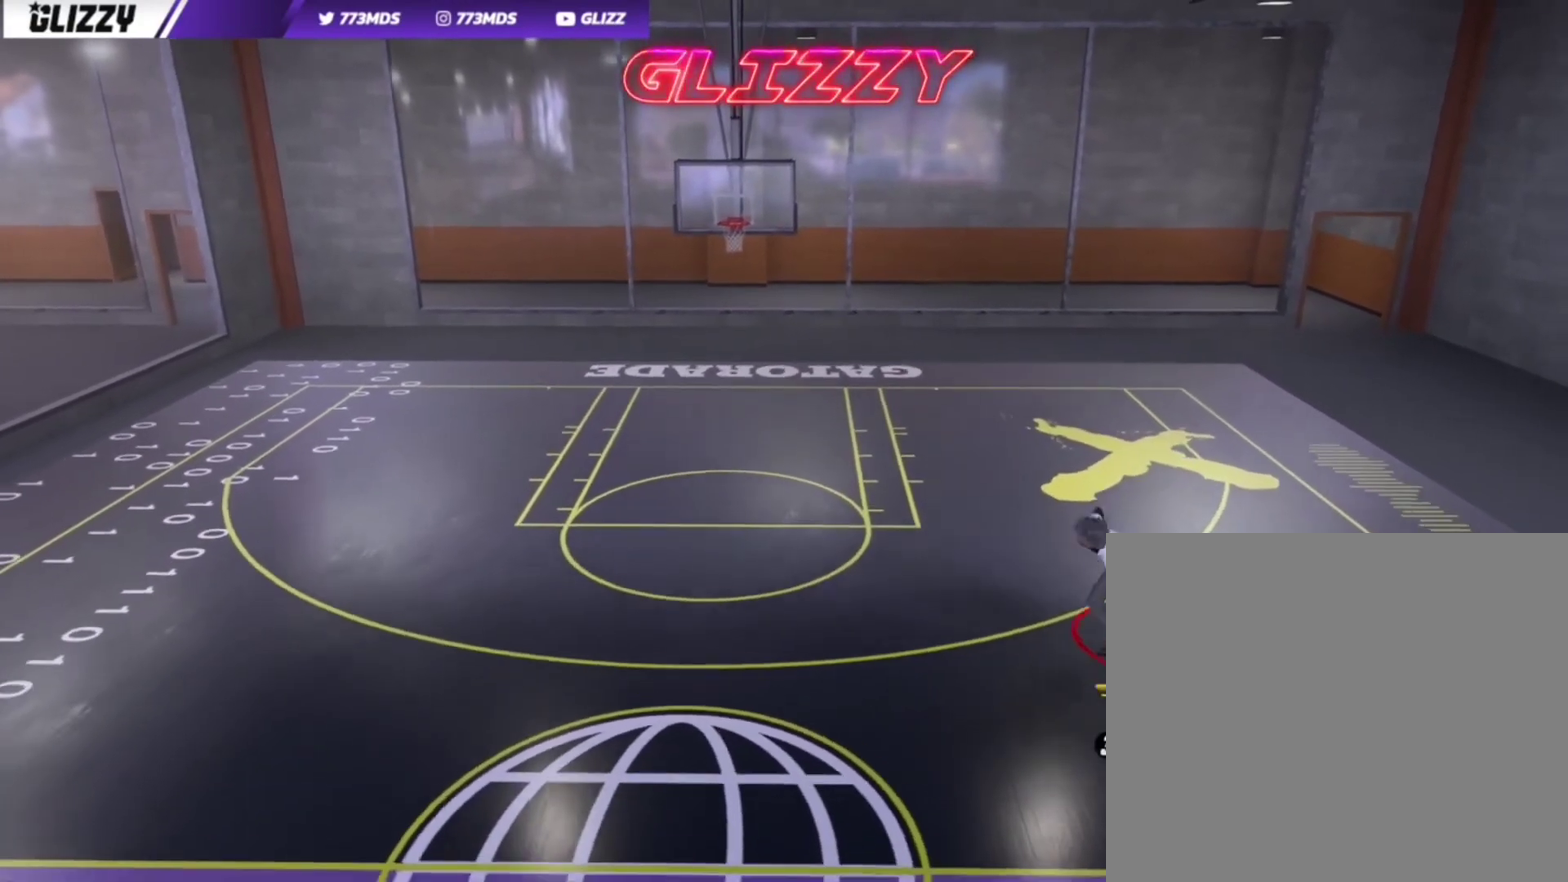
{"dt_ms": 400, "buttons": ["SQUARE", "R2"], "left_stick": "center", "right_stick": "center", "events": []}
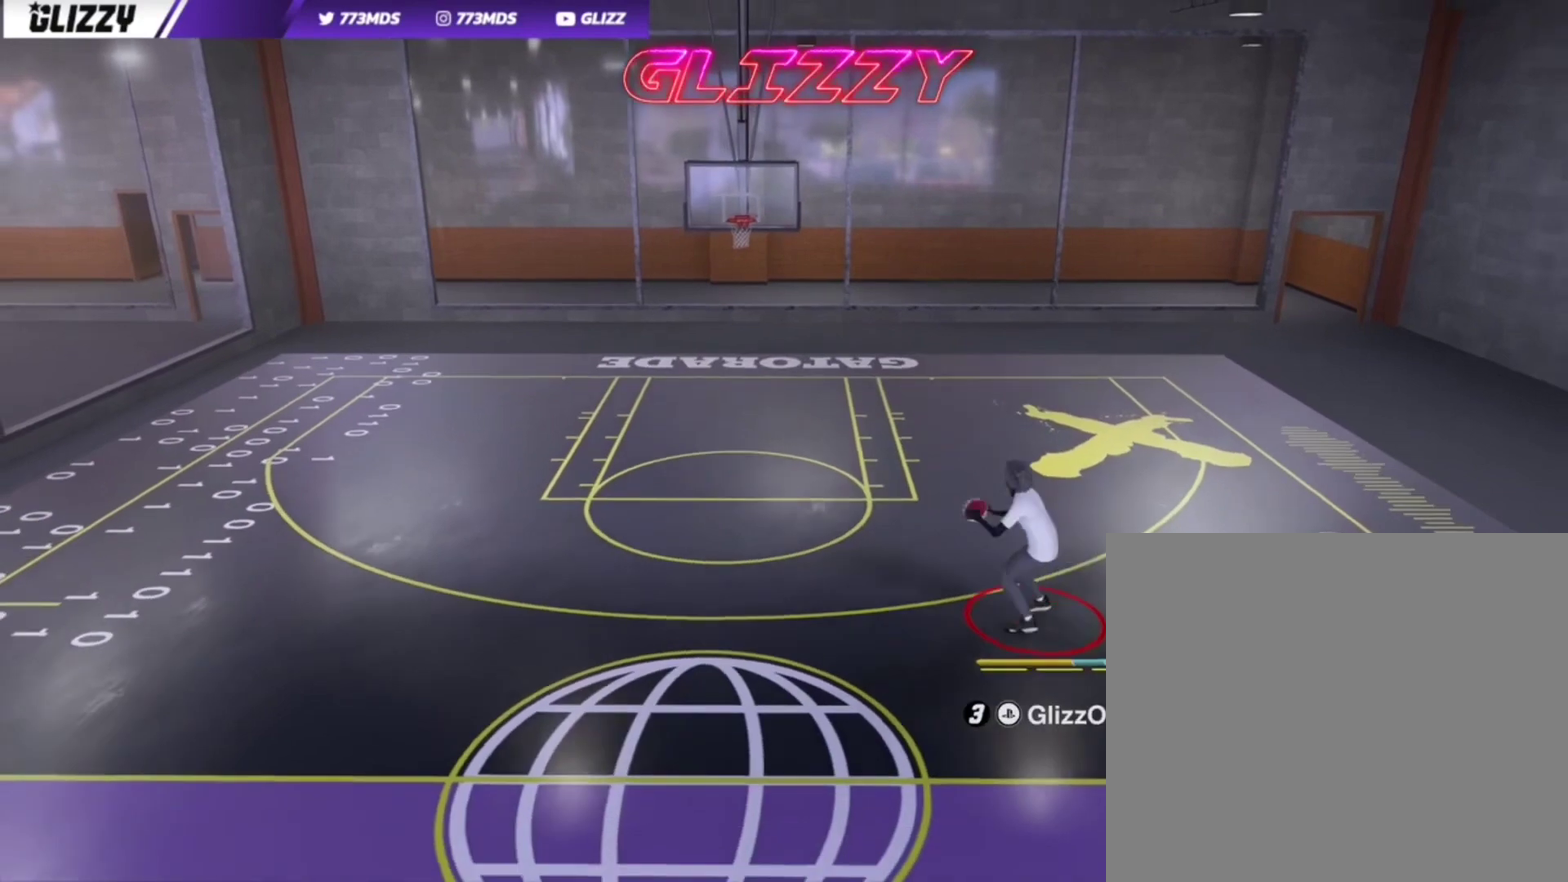
{"dt_ms": 700, "buttons": [], "left_stick": "center", "right_stick": "center", "events": [[234, "SQUARE", "up"], [267, "R2", "up"]]}
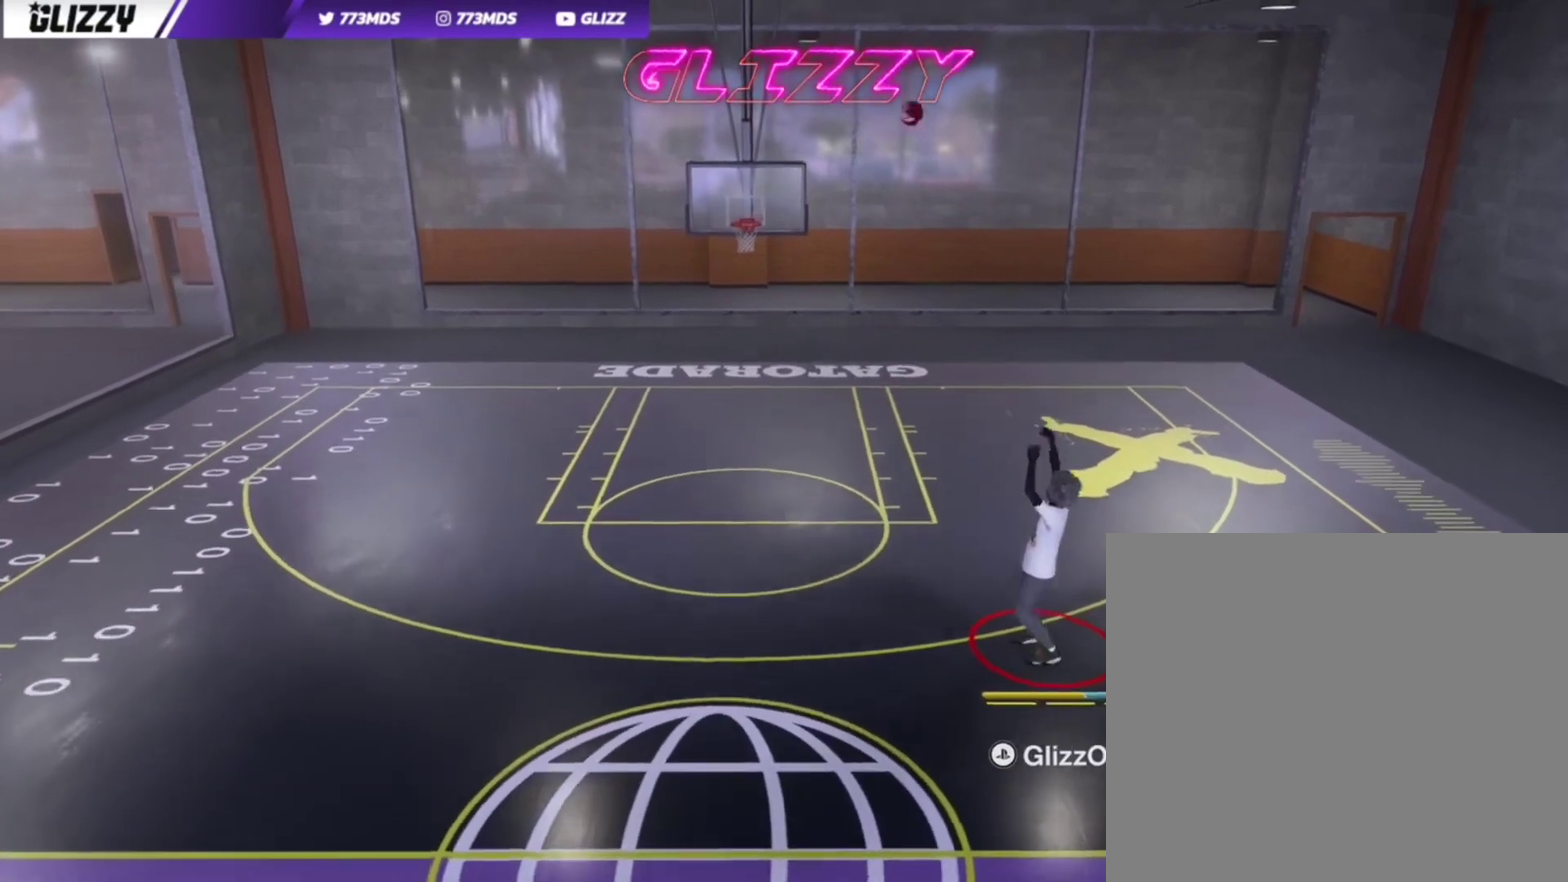
{"dt_ms": 400, "buttons": ["CROSS", "R2"], "left_stick": "up-left", "right_stick": "center", "events": [[34, "R2", "down"], [100, "CROSS", "down"], [234, "CROSS", "up"], [267, "left_stick", "up-left"], [334, "CROSS", "down"]]}
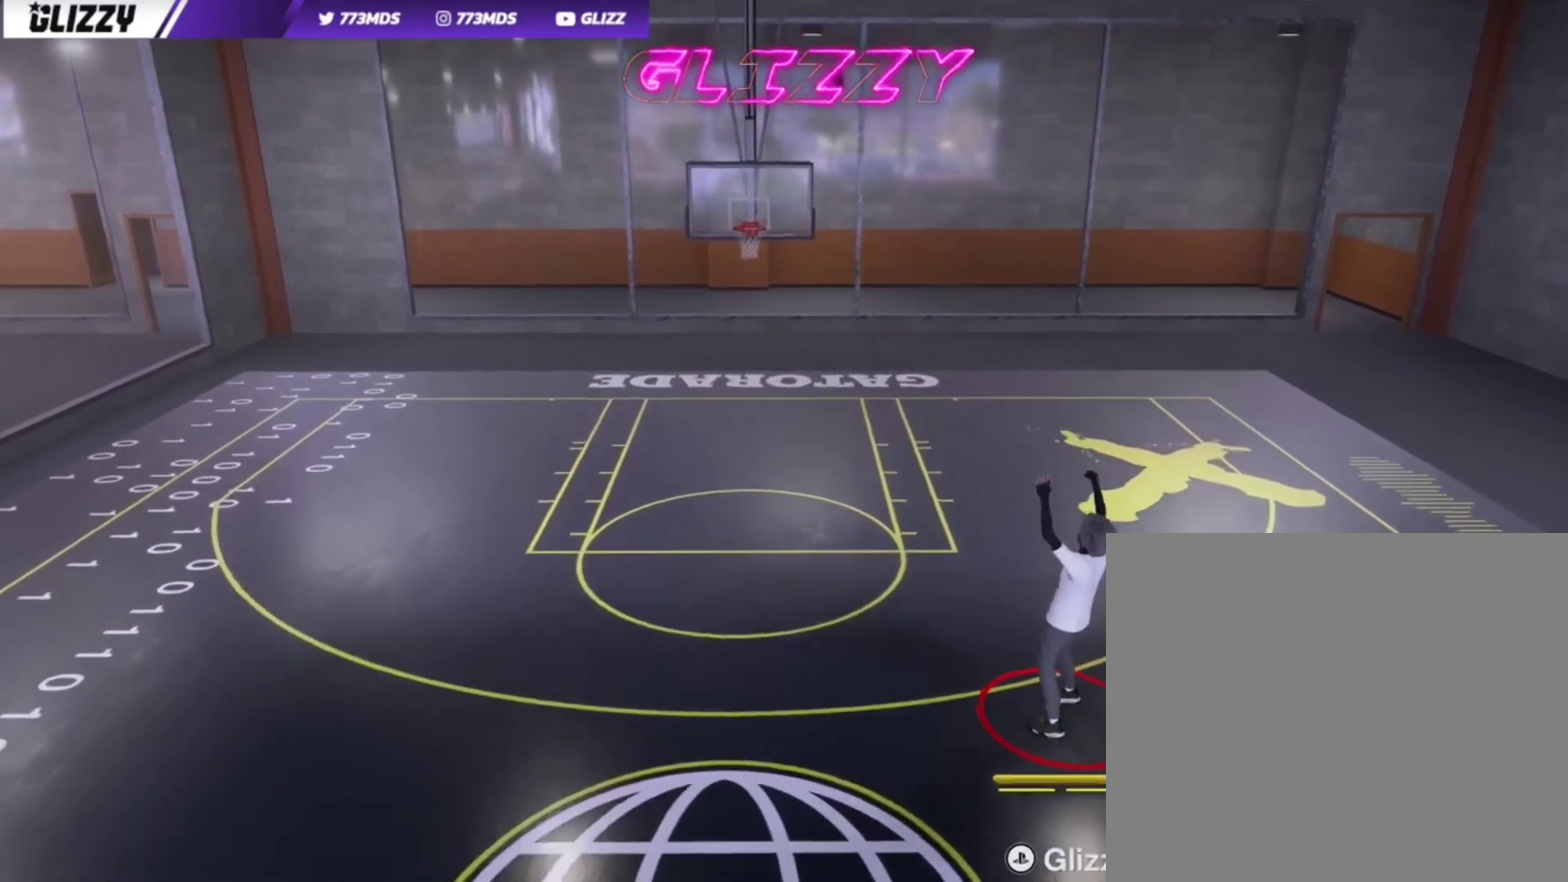
{"dt_ms": 300, "buttons": ["R2"], "left_stick": "up", "right_stick": "center", "events": [[34, "left_stick", "up"], [67, "CROSS", "up"]]}
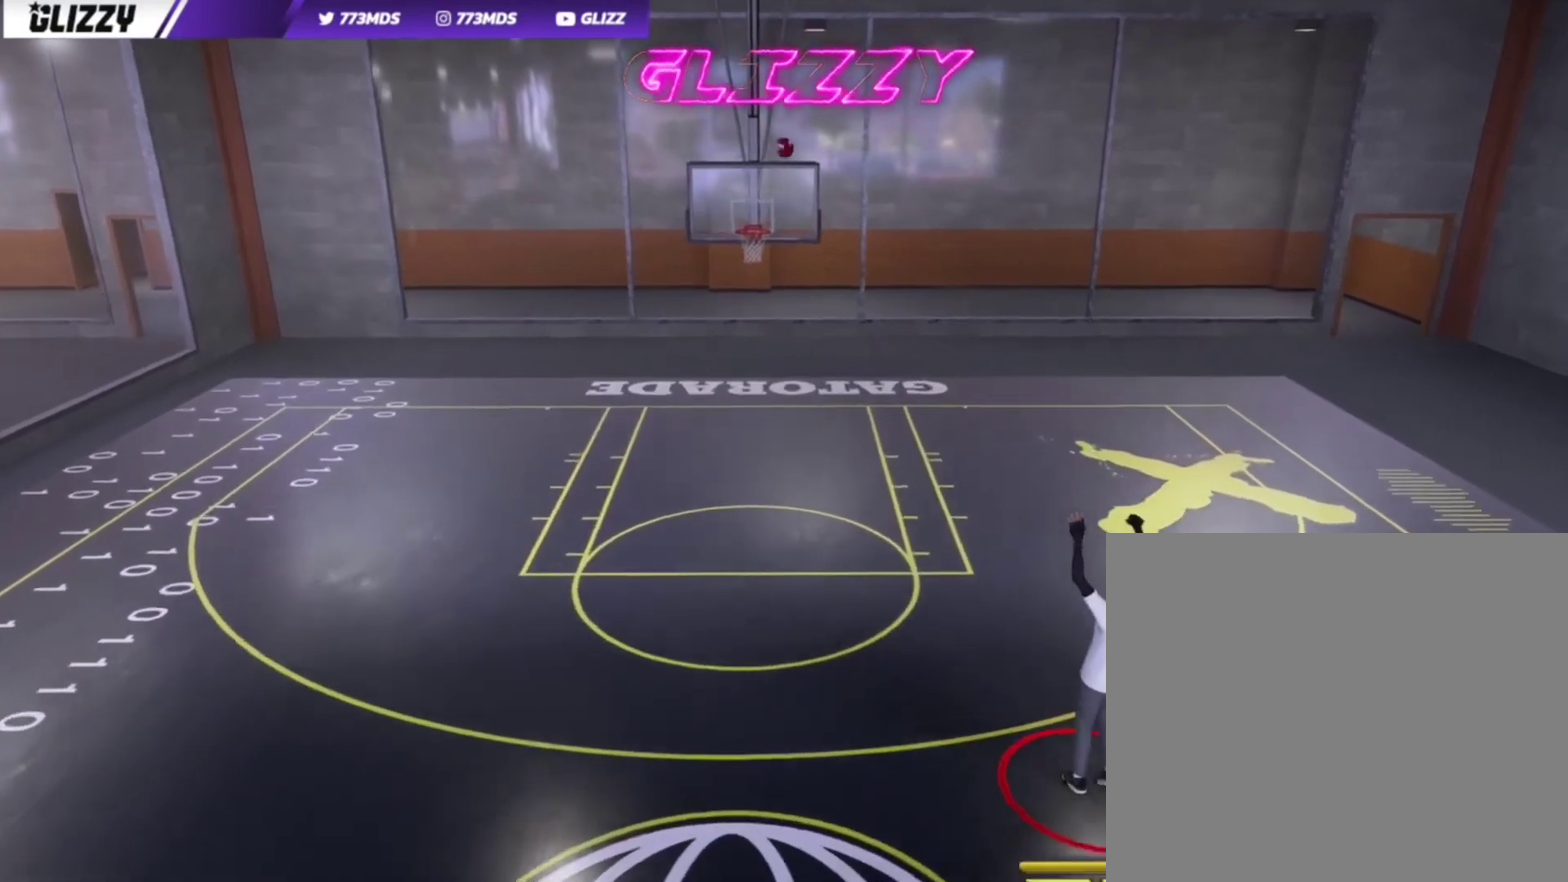
{"dt_ms": 800, "buttons": ["R2"], "left_stick": "up", "right_stick": "center", "events": []}
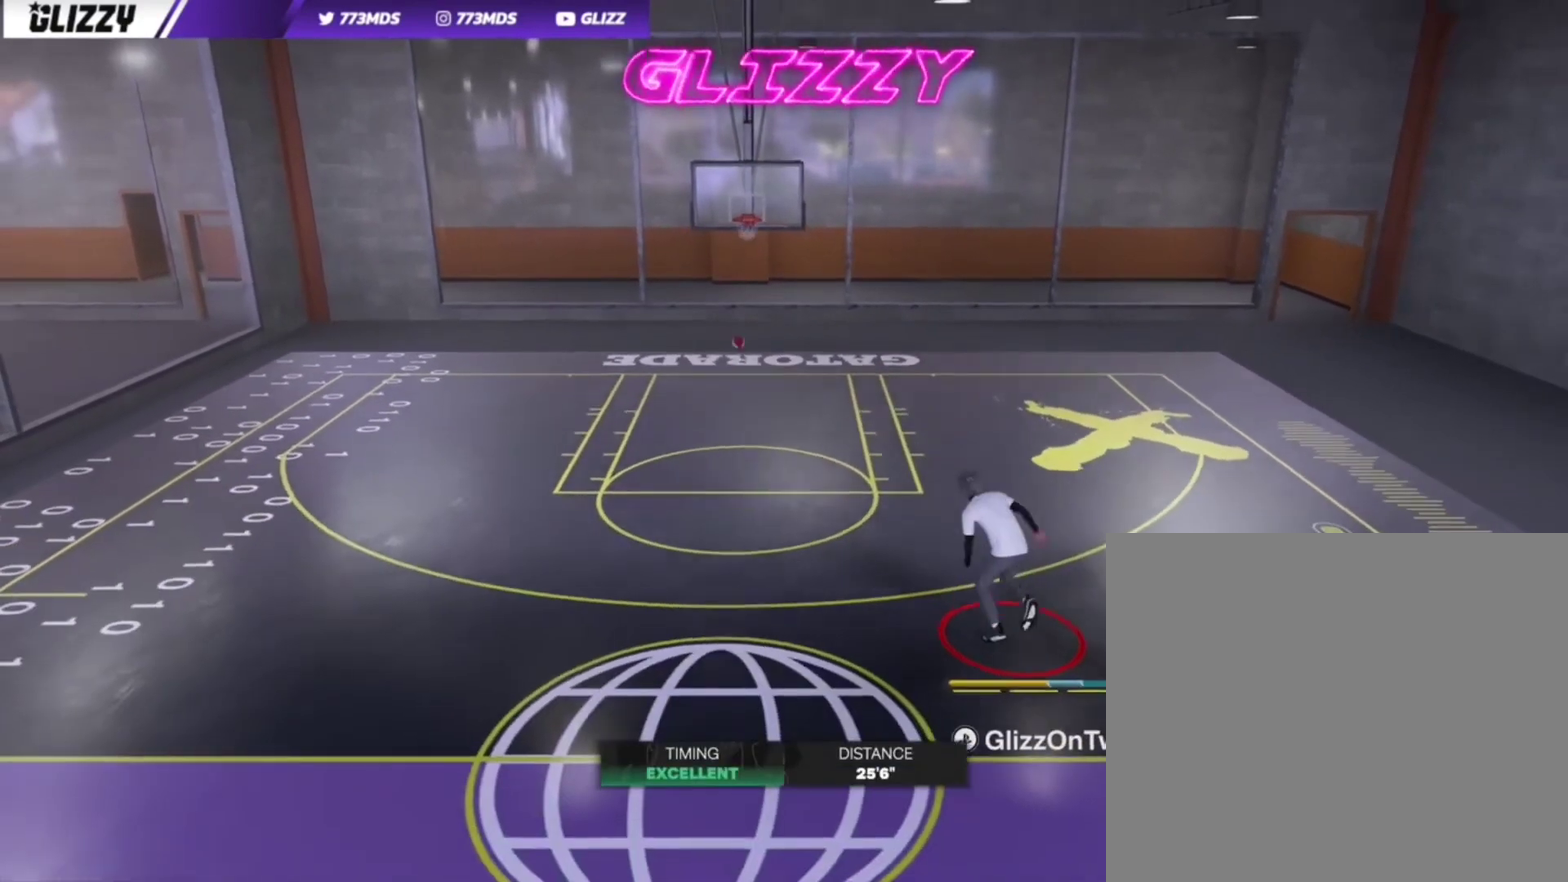
{"dt_ms": 400, "buttons": ["R2"], "left_stick": "up", "right_stick": "center", "events": []}
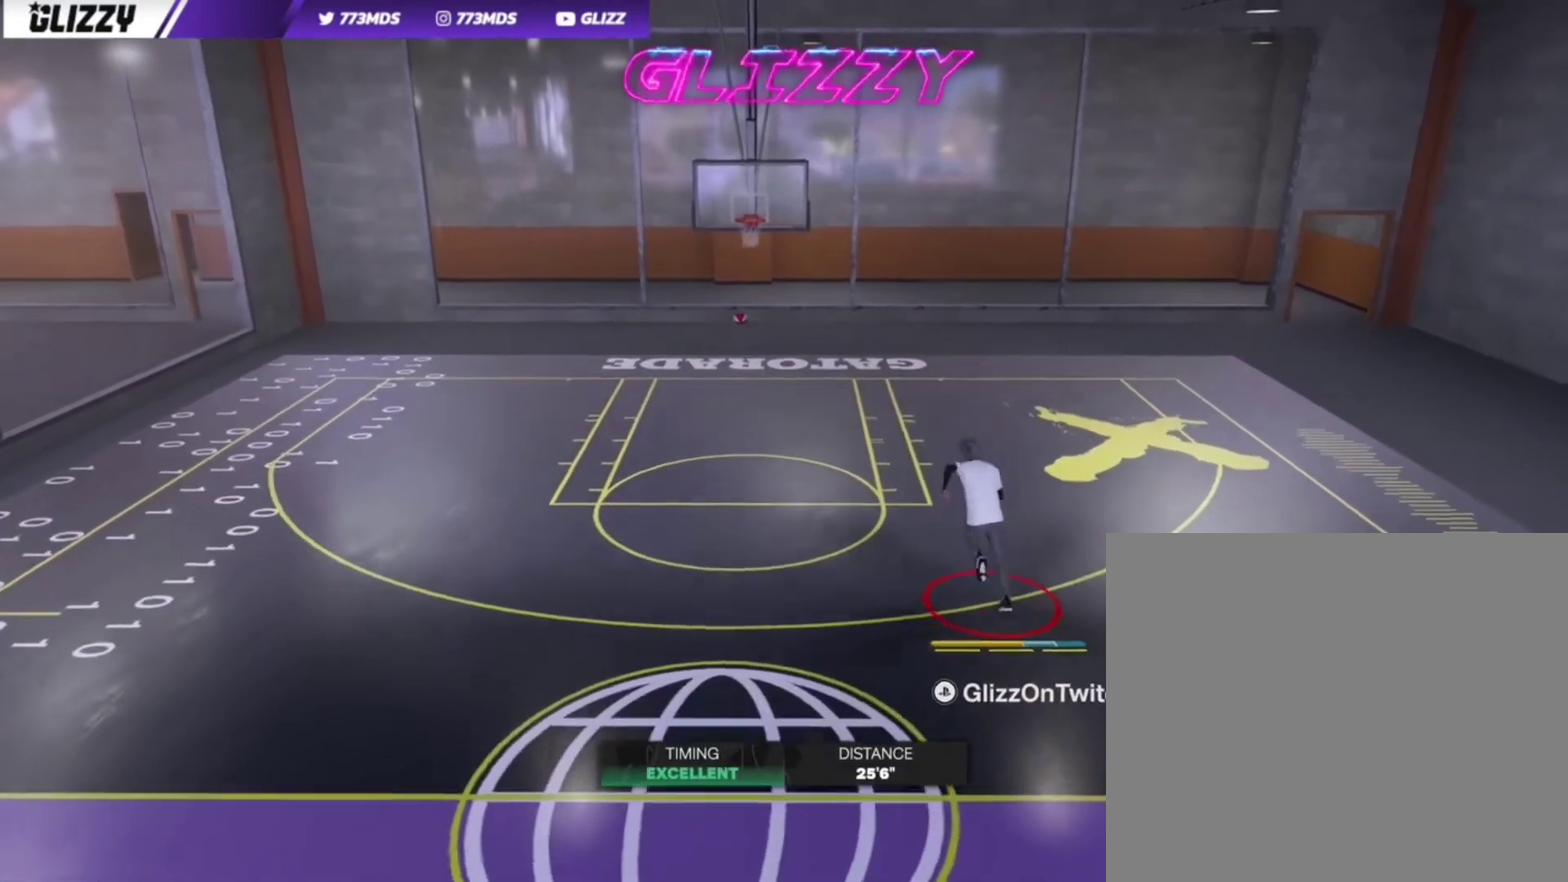
{"dt_ms": 300, "buttons": ["R2"], "left_stick": "up", "right_stick": "center", "events": []}
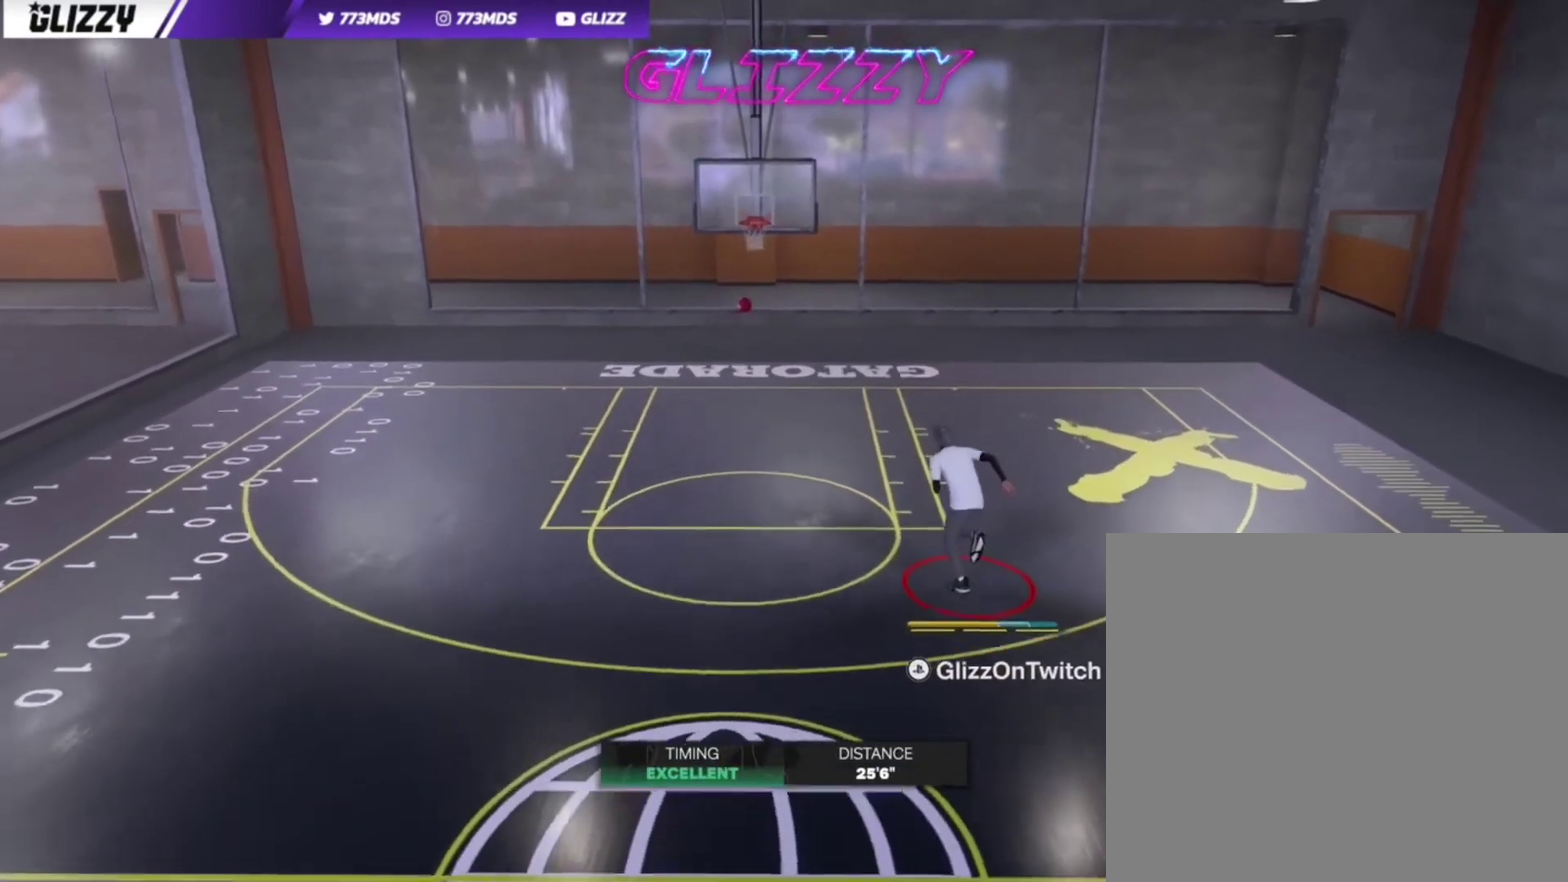
{"dt_ms": 700, "buttons": [], "left_stick": "up-left", "right_stick": "center", "events": [[300, "left_stick", "up-left"], [567, "R2", "up"]]}
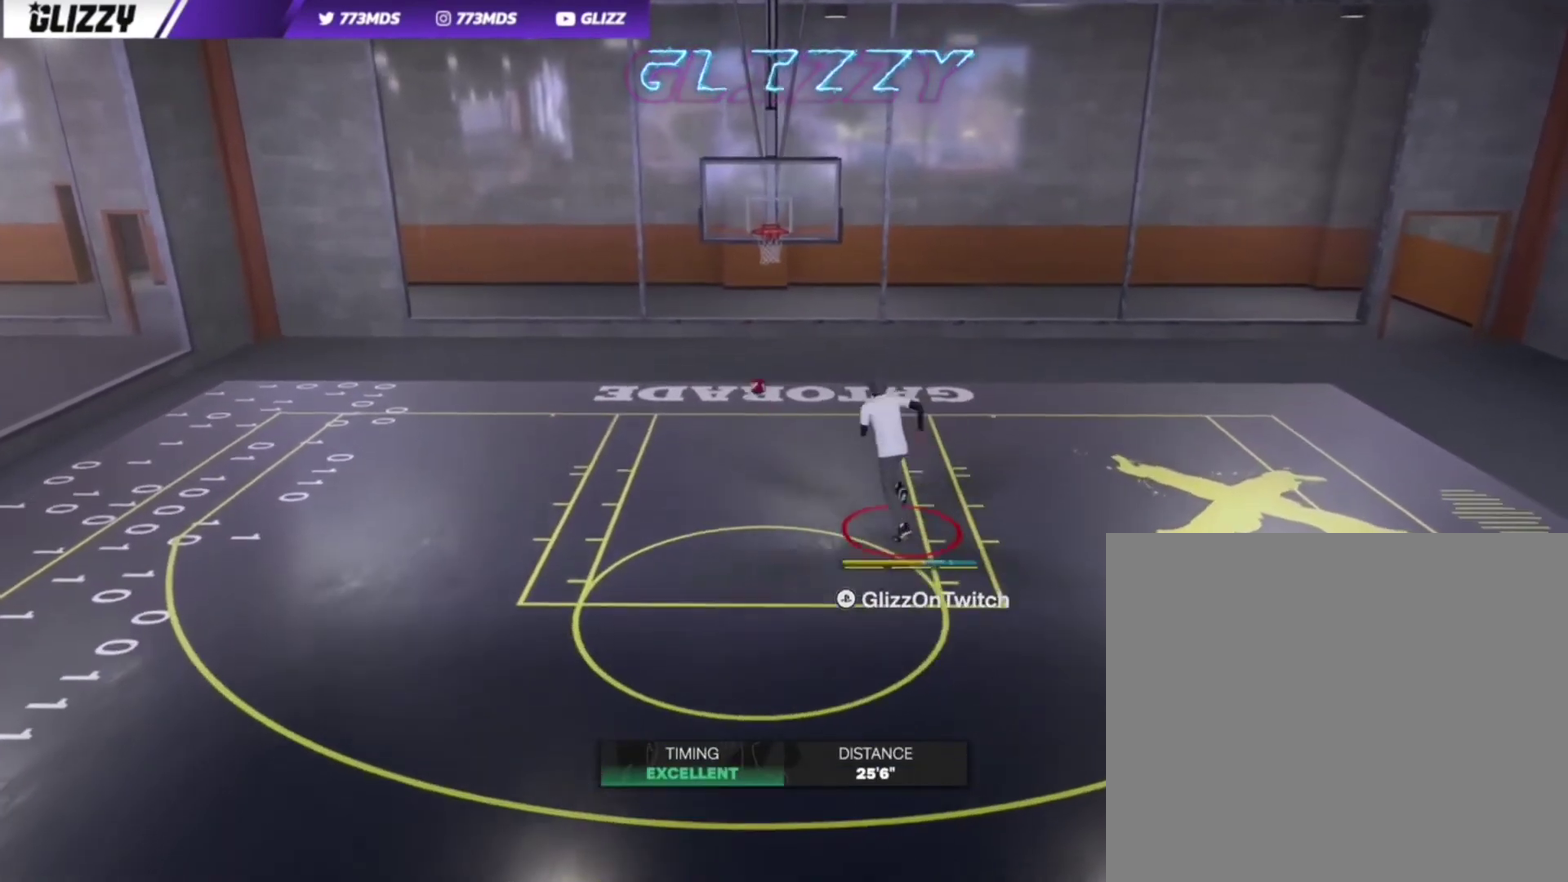
{"dt_ms": 500, "buttons": ["R2"], "left_stick": "down-left", "right_stick": "center", "events": [[200, "left_stick", "left"], [300, "R2", "down"], [400, "left_stick", "down-left"]]}
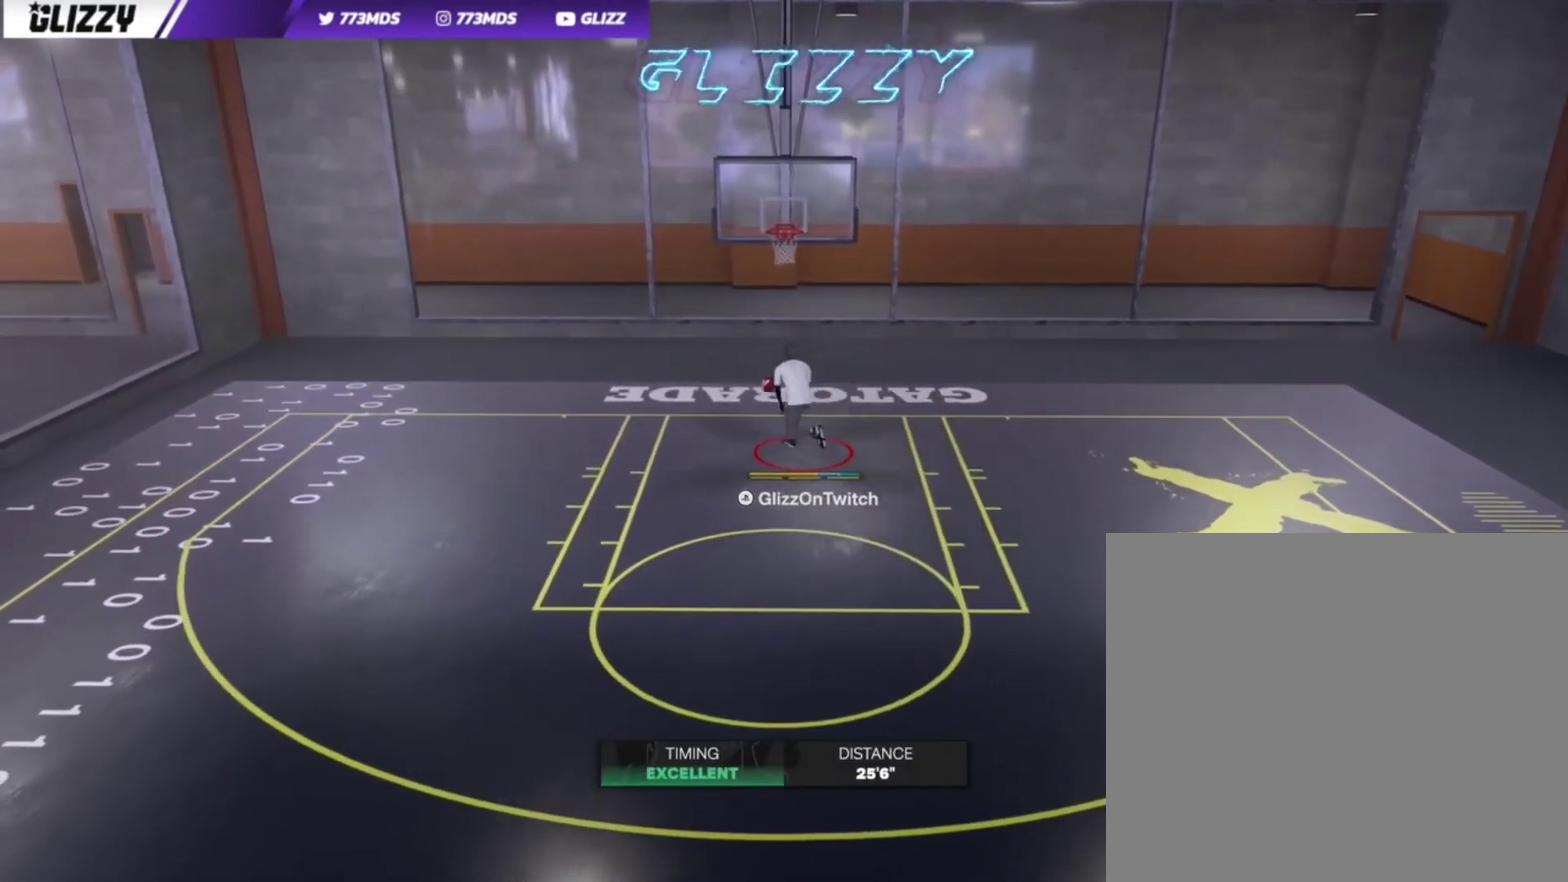
{"dt_ms": 300, "buttons": ["R2"], "left_stick": "down-left", "right_stick": "center", "events": []}
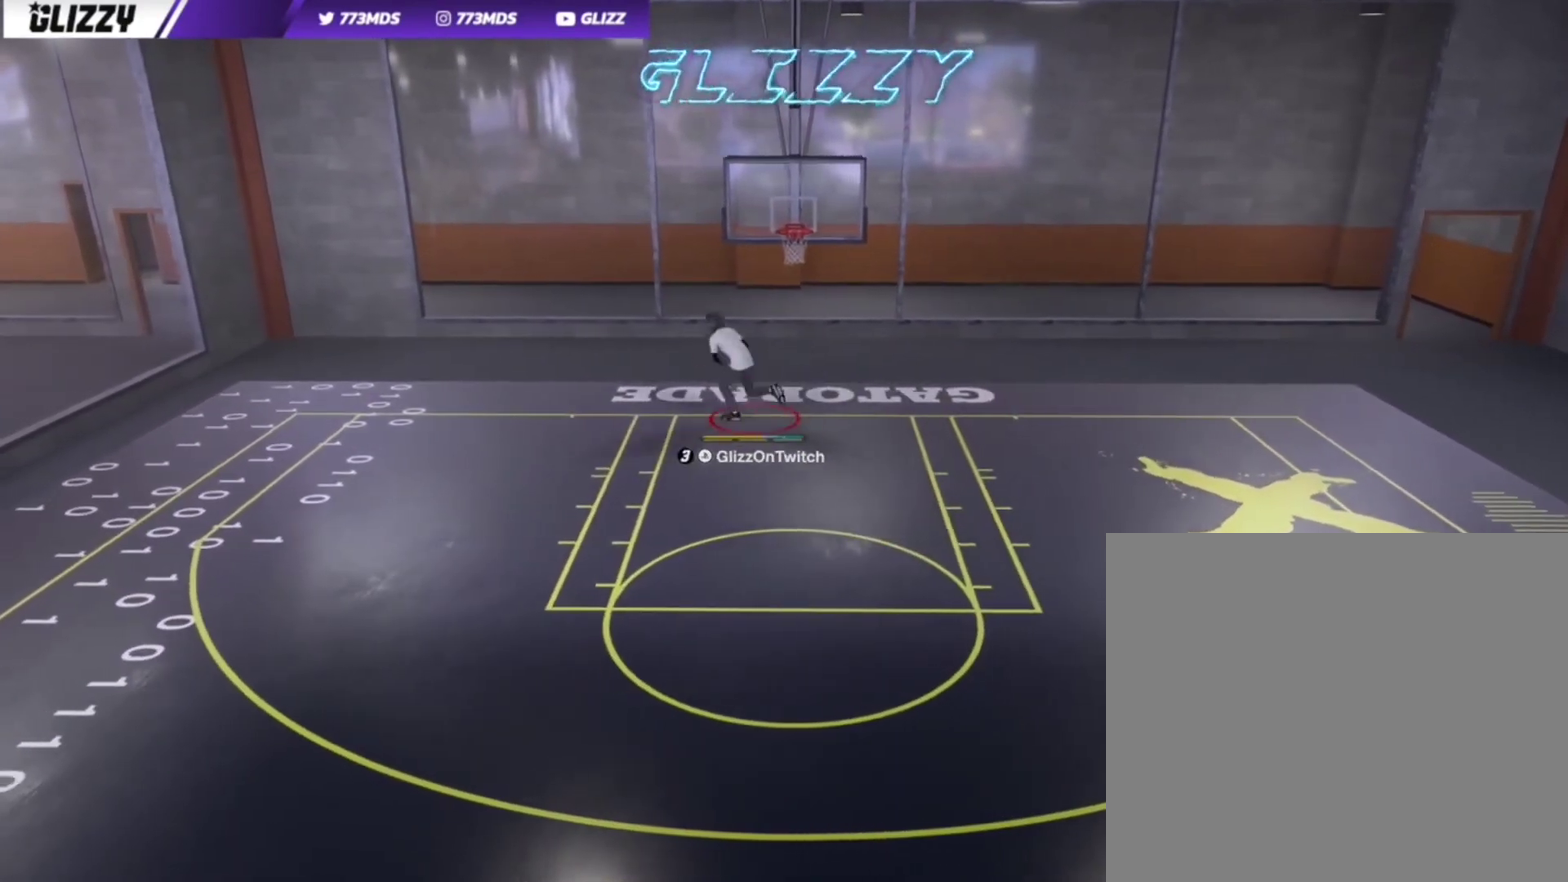
{"dt_ms": 900, "buttons": ["R2"], "left_stick": "down-left", "right_stick": "center", "events": []}
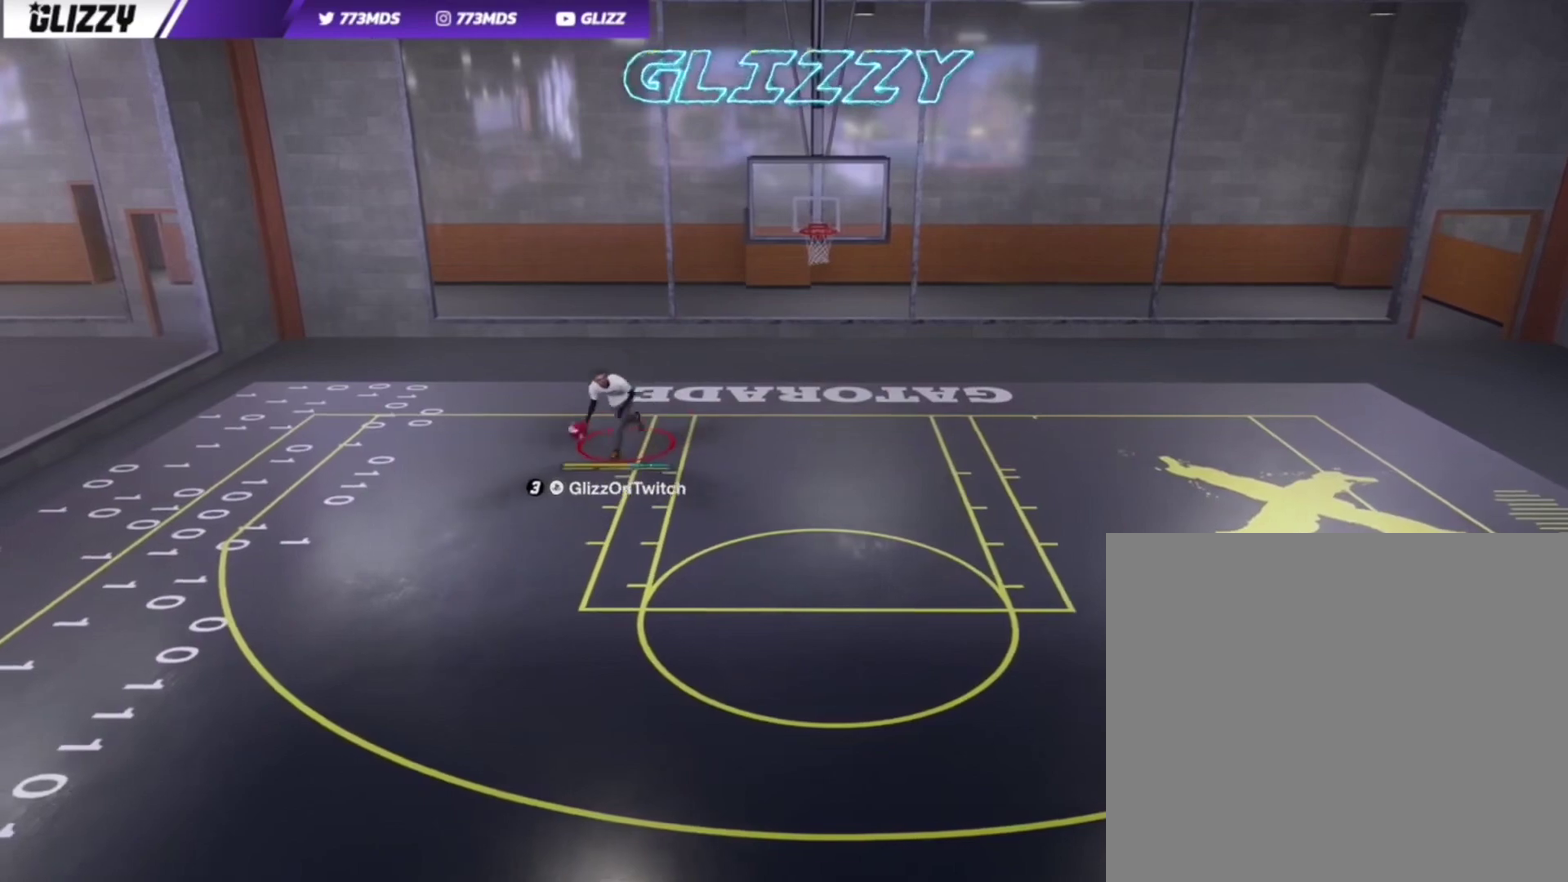
{"dt_ms": 300, "buttons": ["R2"], "left_stick": "down-left", "right_stick": "center", "events": []}
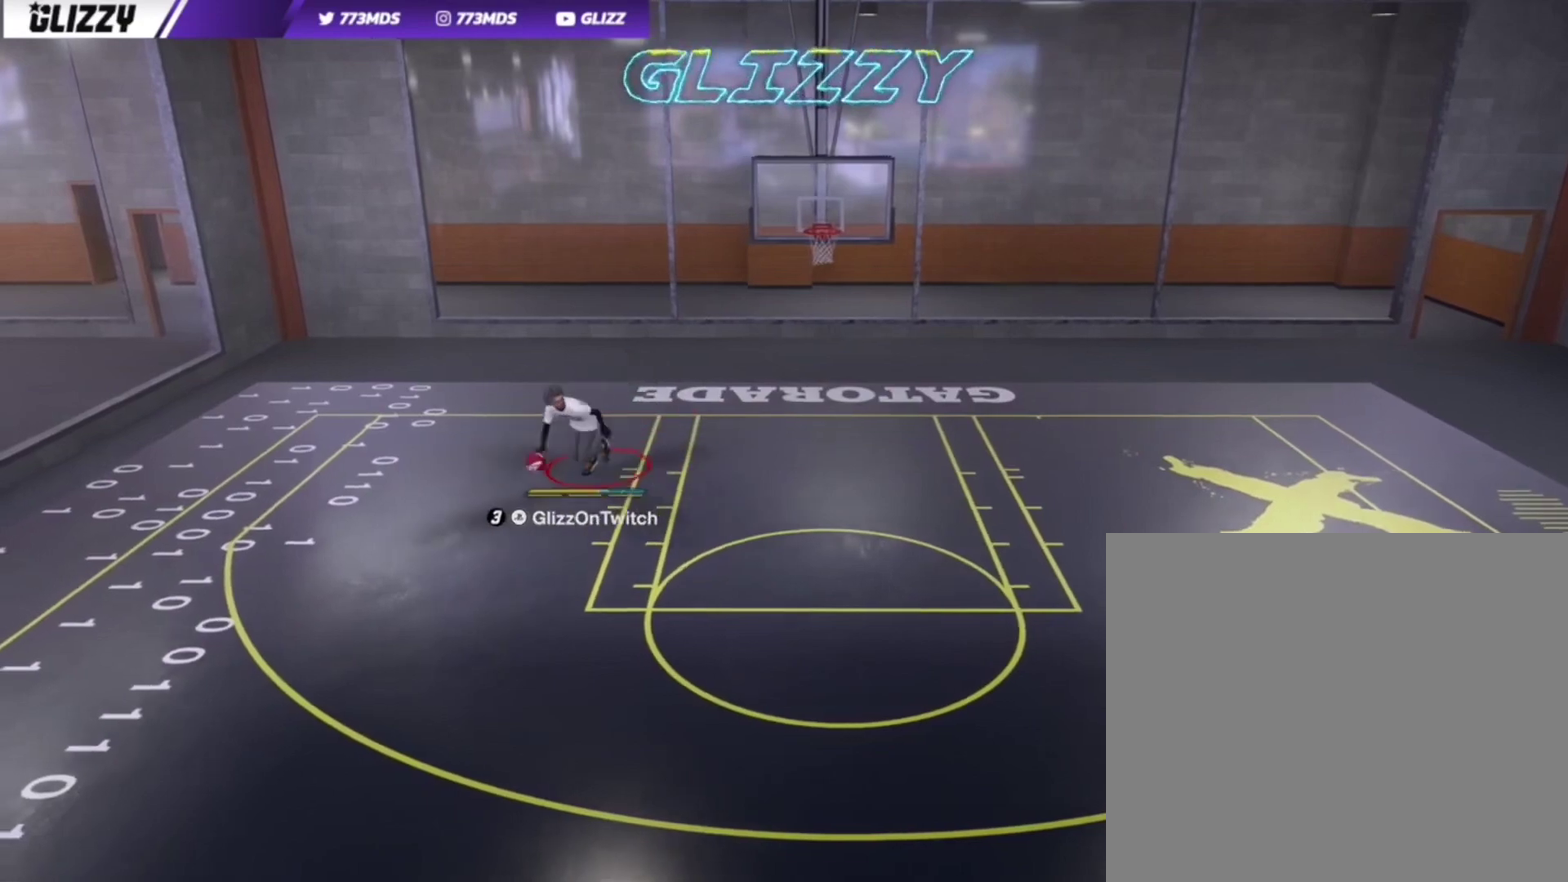
{"dt_ms": 500, "buttons": ["R2"], "left_stick": "down", "right_stick": "center", "events": [[434, "left_stick", "down"]]}
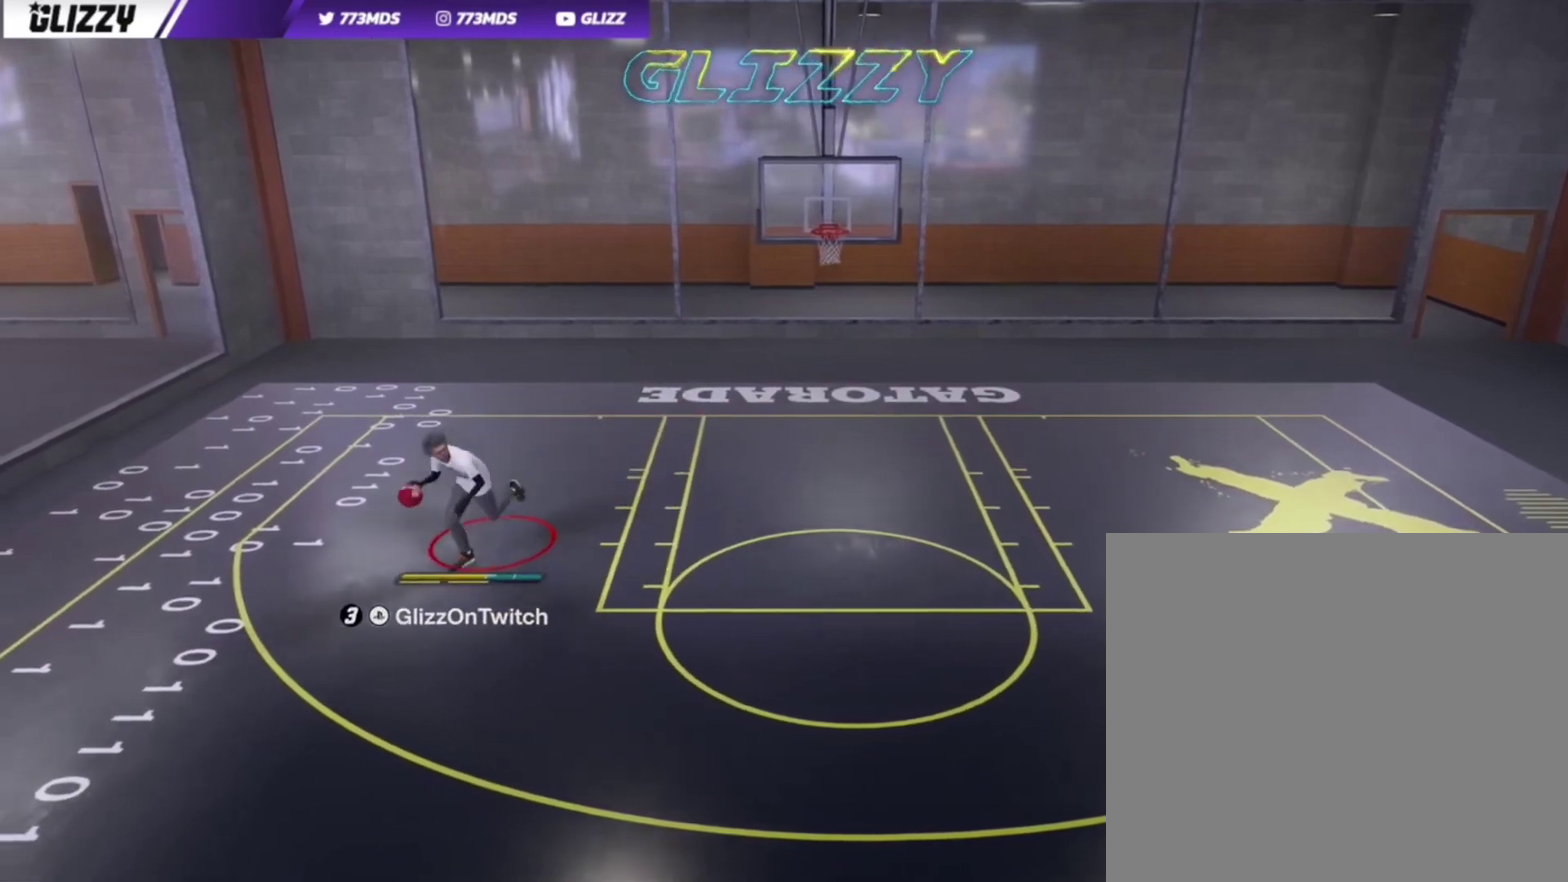
{"dt_ms": 300, "buttons": ["R2"], "left_stick": "down", "right_stick": "center", "events": []}
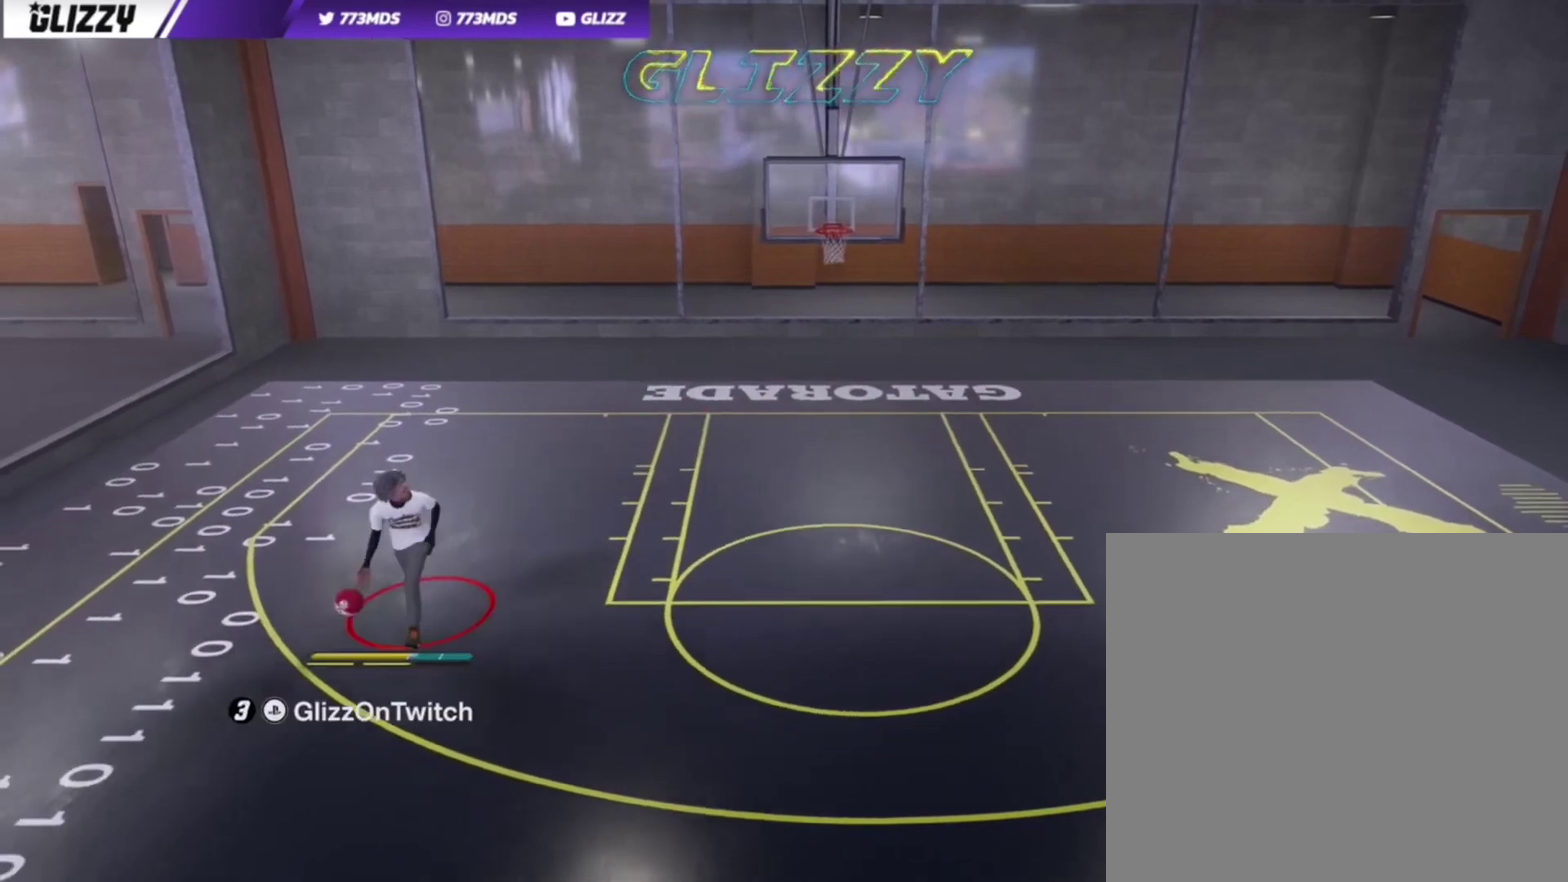
{"dt_ms": 800, "buttons": [], "left_stick": "center", "right_stick": "center", "events": [[134, "R2", "up"], [300, "left_stick", "center"]]}